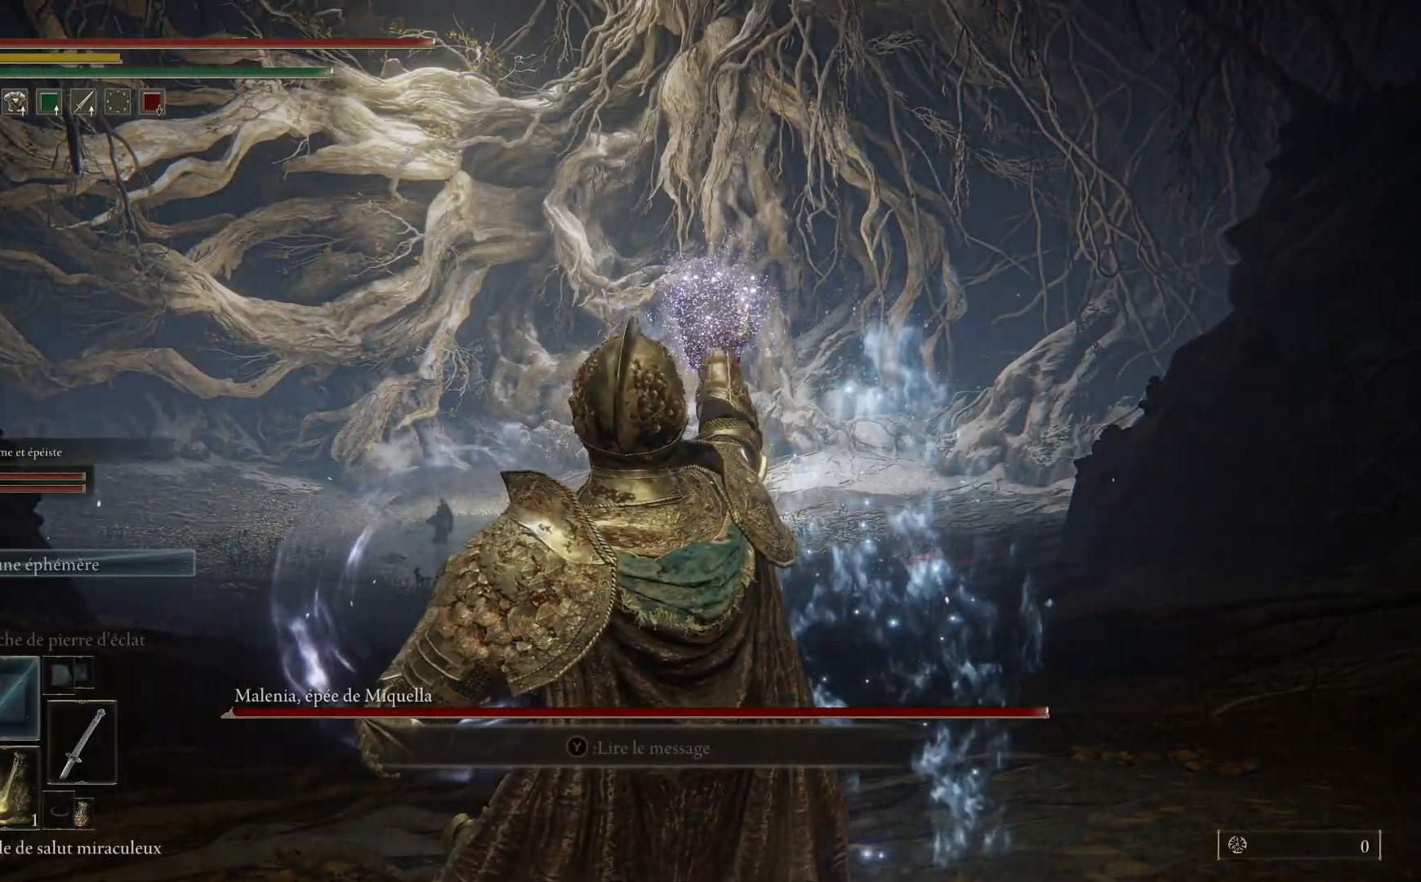
Gameplay with a controller (Xbox layout); each line is a JSON object with the inputs held at the frame after it. "events" lists button and stick changes between this image and that frame as [ms after this image, input, new state], when the widget could be followed in between.
{"buttons": [], "left_stick": "up", "right_stick": "center", "events": [[350, "left_stick", "up"]]}
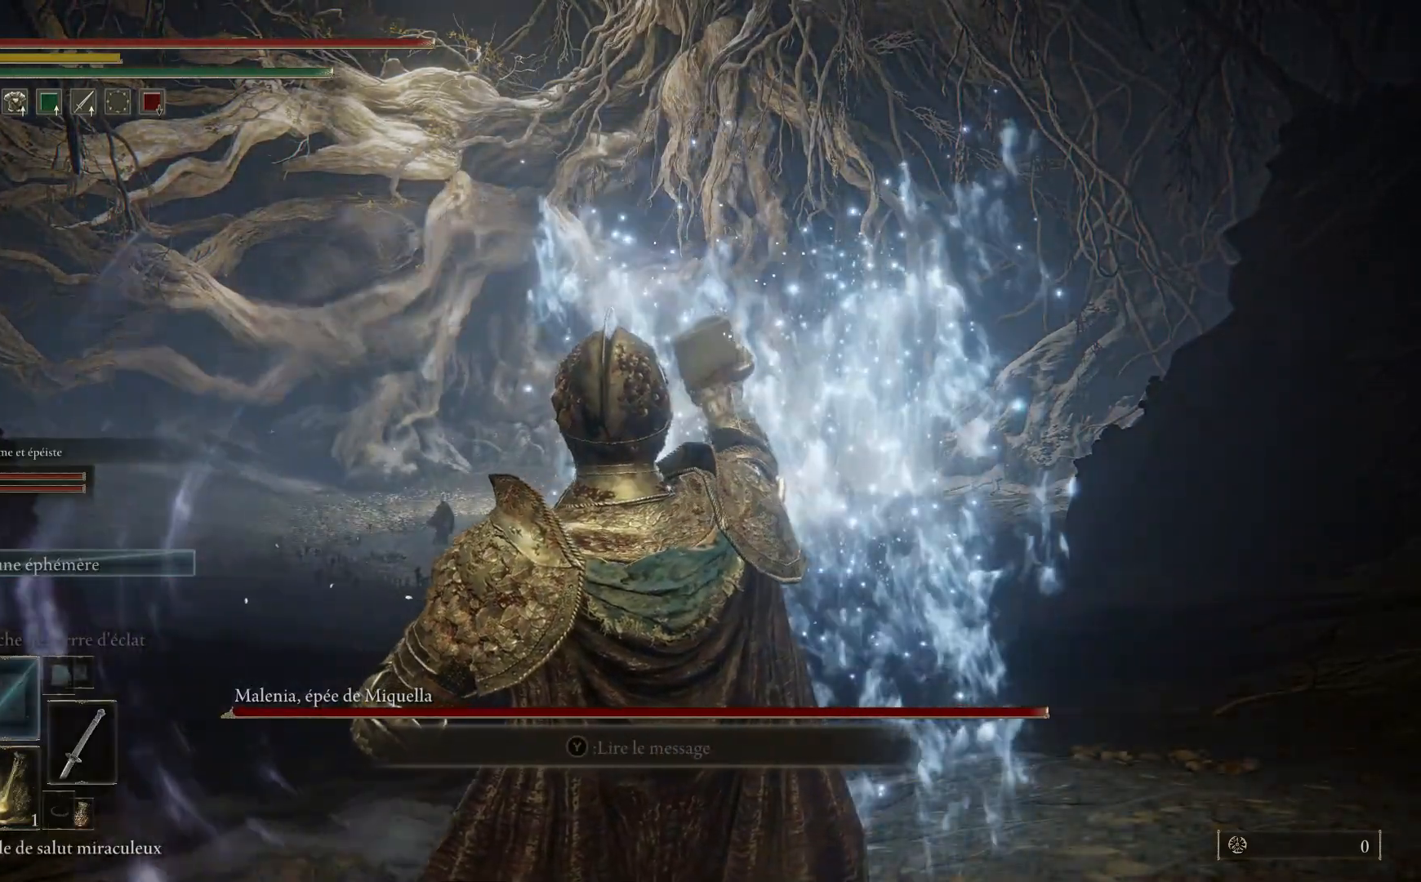
{"buttons": [], "left_stick": "up", "right_stick": "center", "events": []}
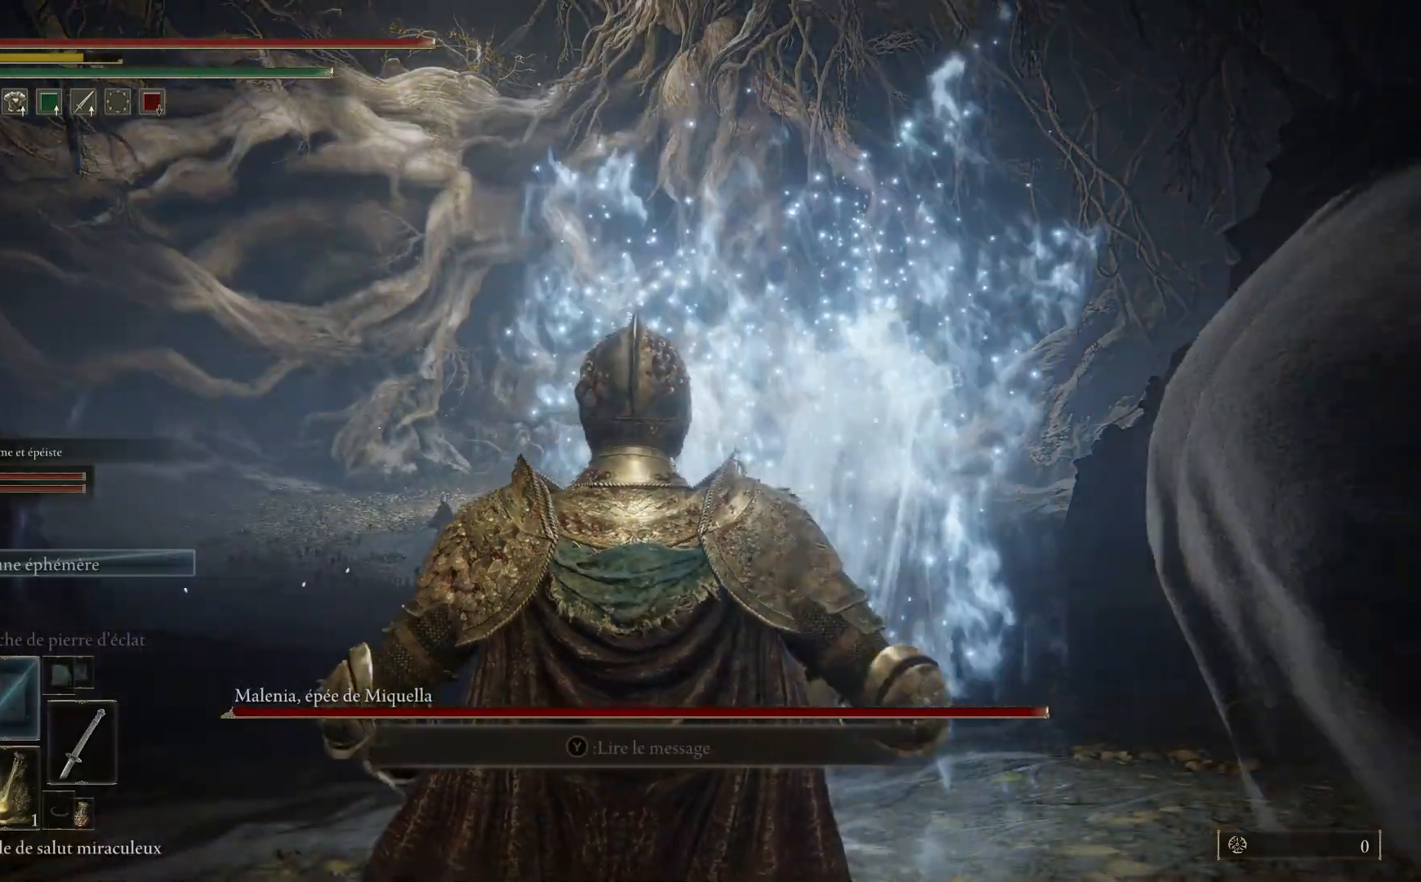
{"buttons": [], "left_stick": "up", "right_stick": "center", "events": [[250, "X", "down"], [383, "X", "up"]]}
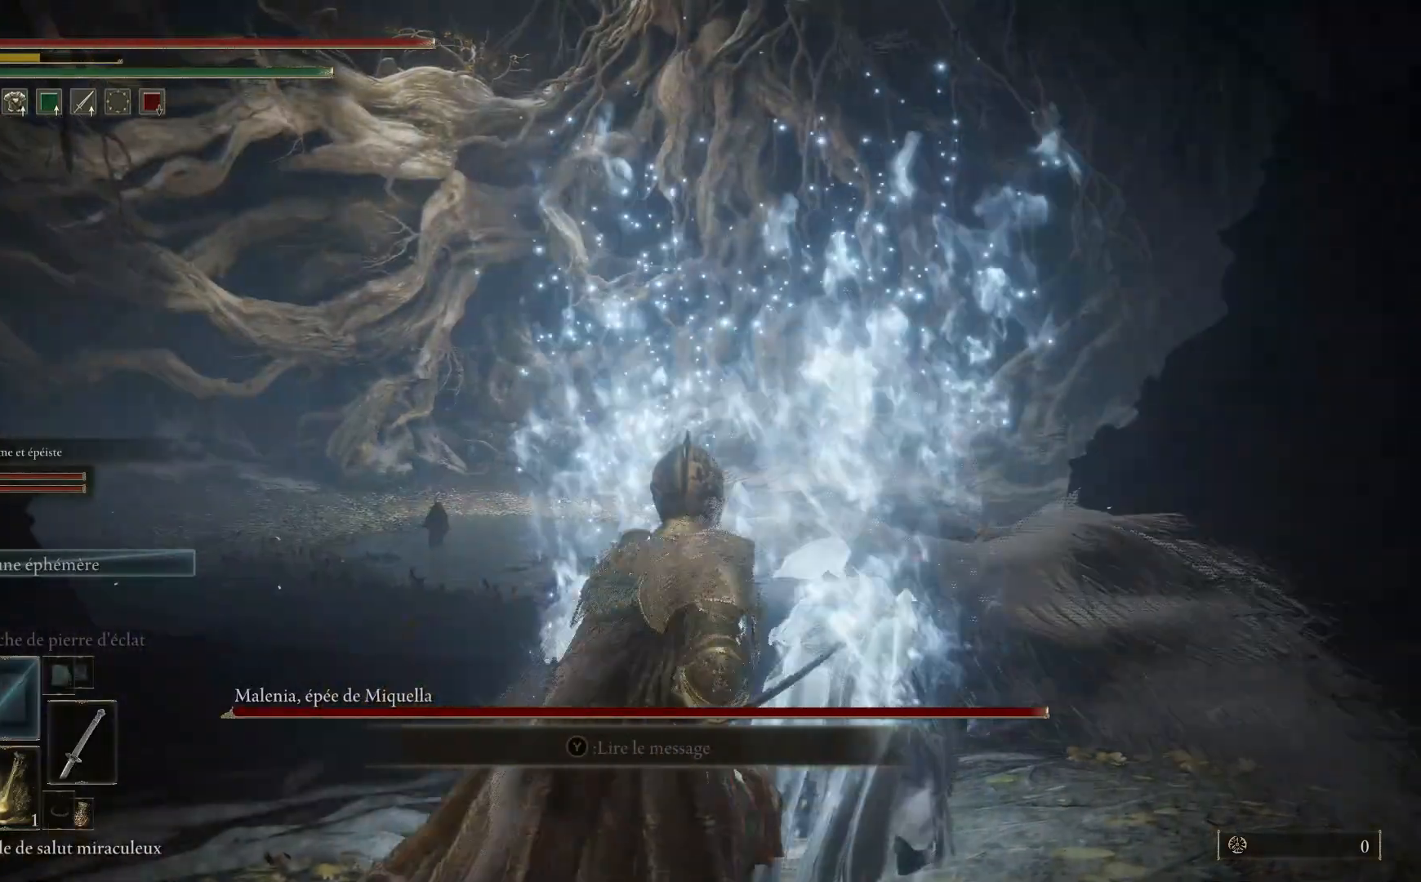
{"buttons": [], "left_stick": "up", "right_stick": "center", "events": []}
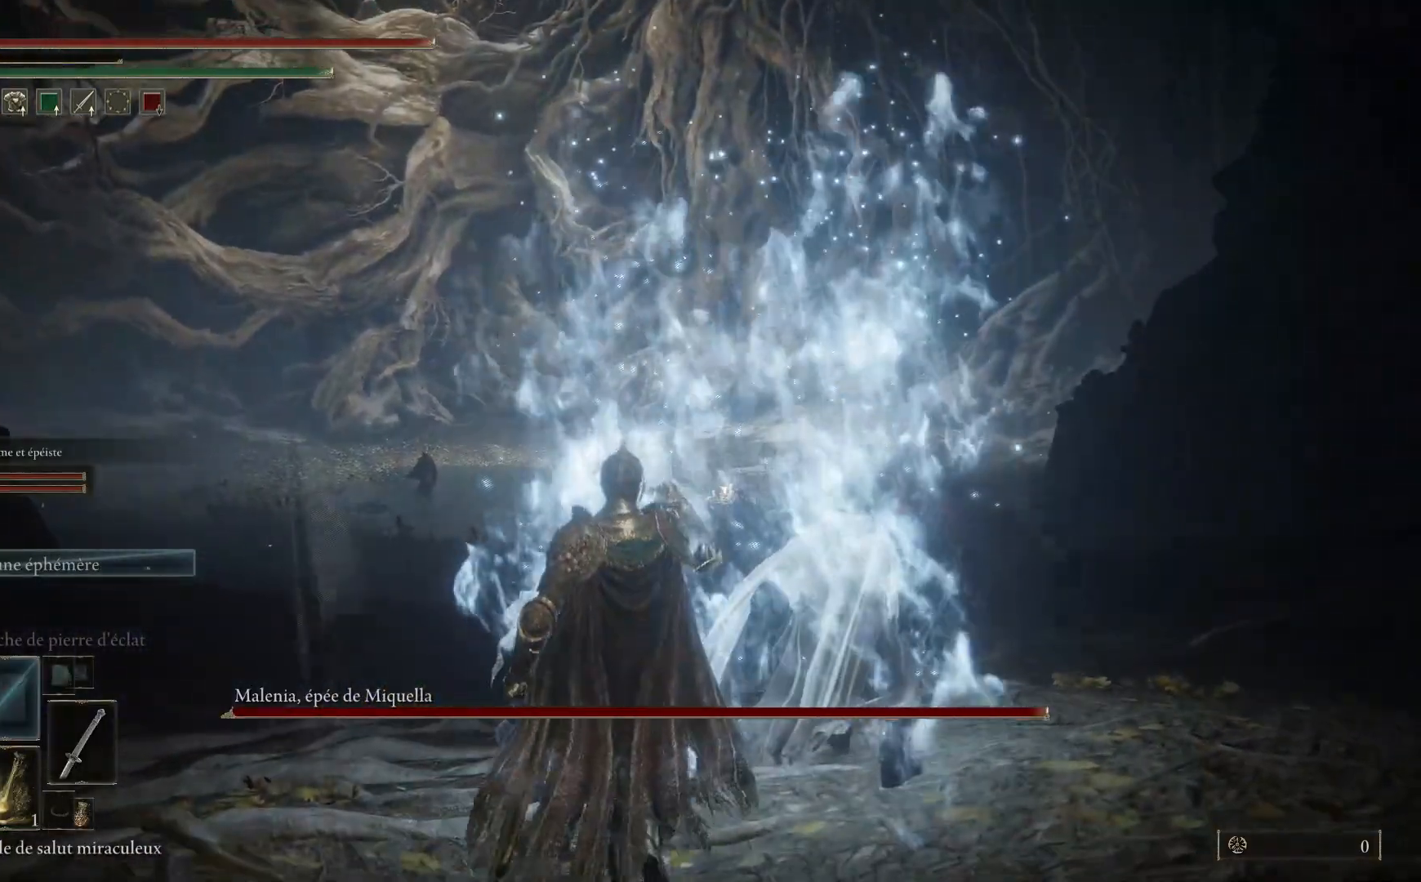
{"buttons": [], "left_stick": "center", "right_stick": "center", "events": [[300, "left_stick", "center"]]}
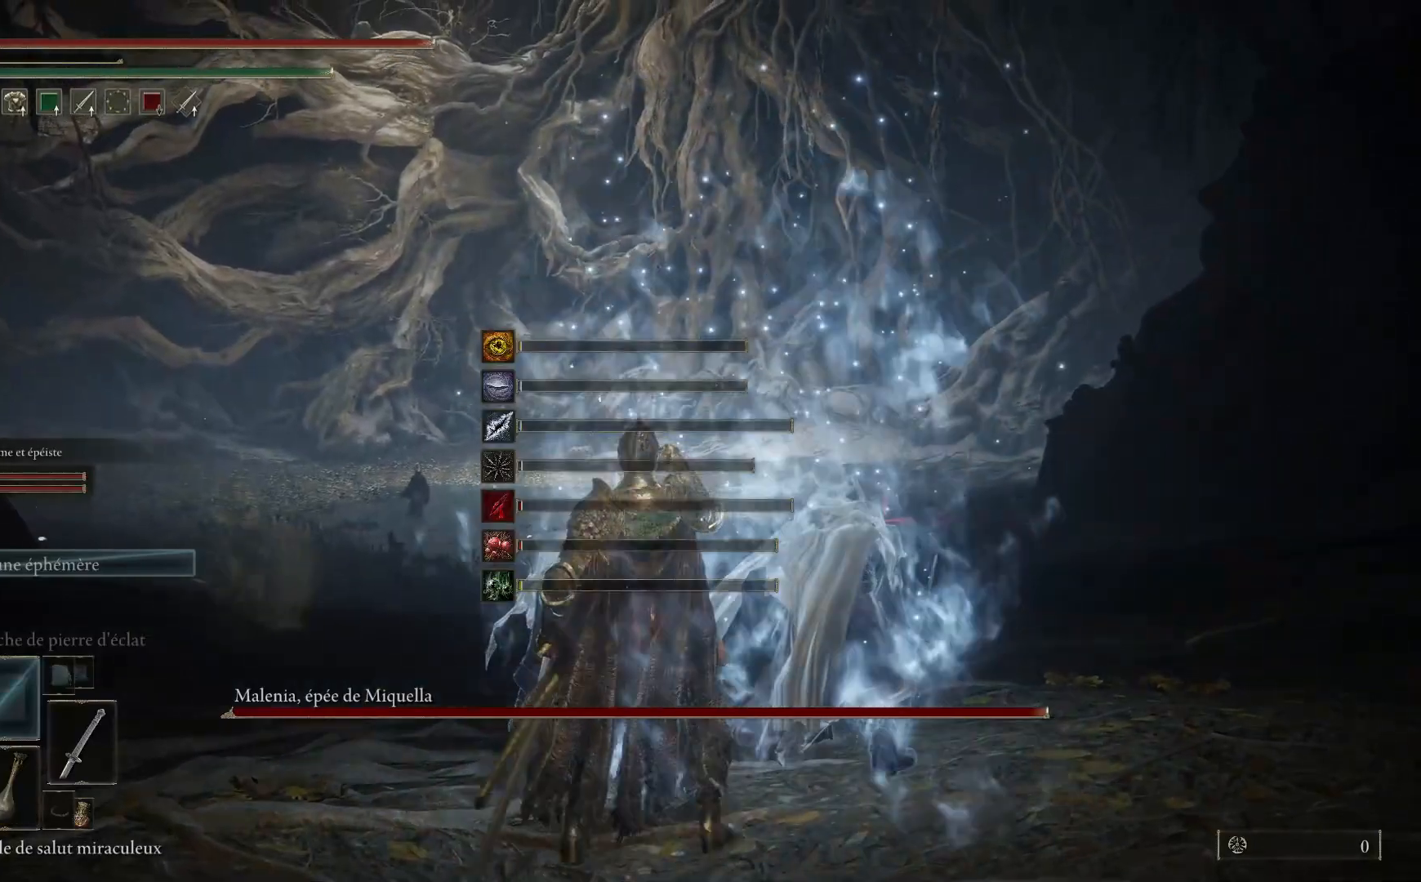
{"buttons": ["DPAD_DOWN"], "left_stick": "center", "right_stick": "center", "events": [[183, "DPAD_DOWN", "down"], [317, "DPAD_DOWN", "up"], [417, "DPAD_DOWN", "down"]]}
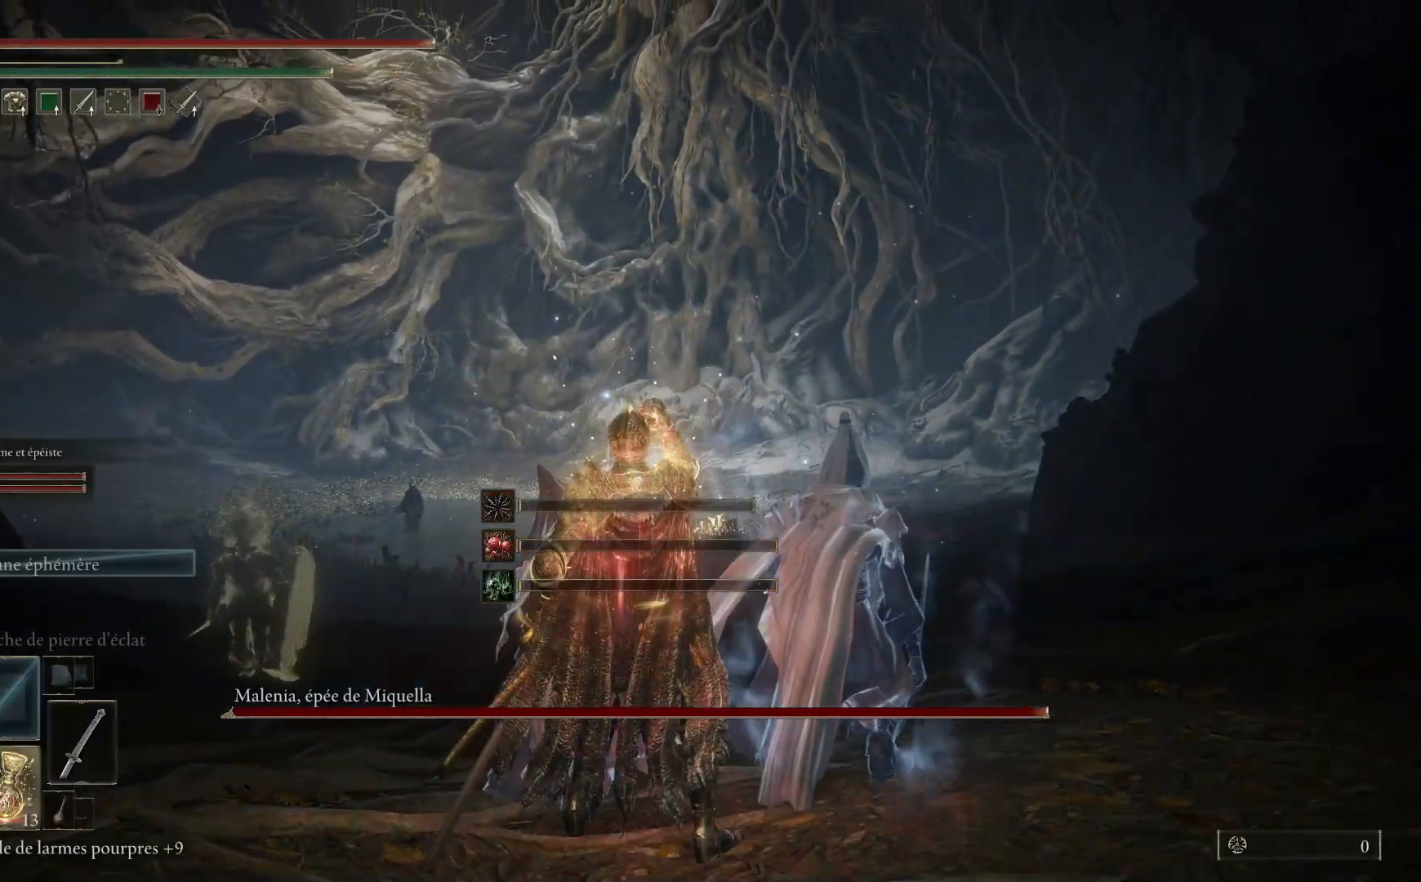
{"buttons": [], "left_stick": "up", "right_stick": "center", "events": [[17, "DPAD_DOWN", "up"], [200, "left_stick", "up"], [400, "R3", "down"], [500, "R3", "up"]]}
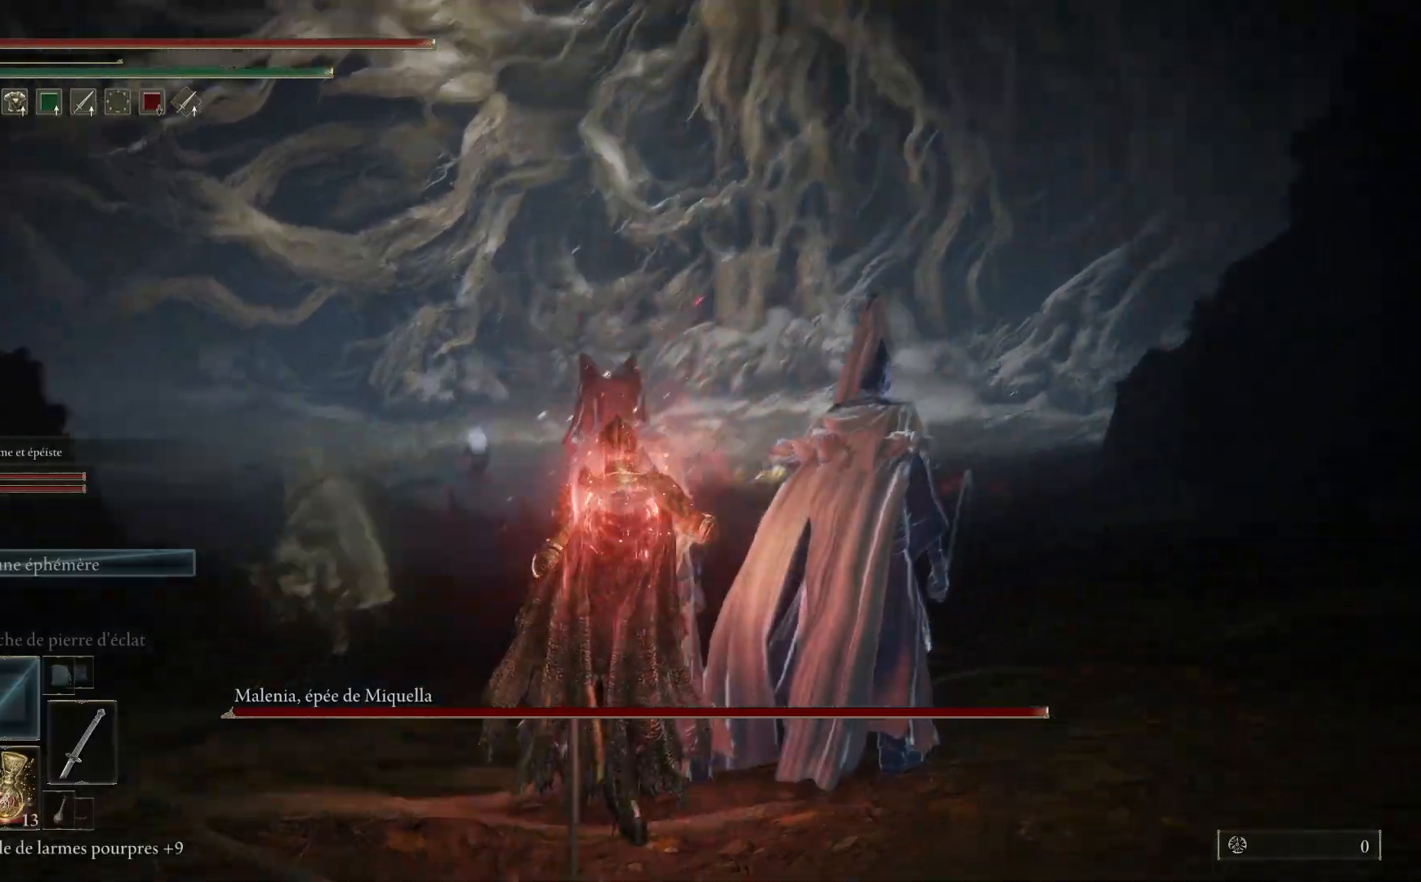
{"buttons": ["B"], "left_stick": "up", "right_stick": "center", "events": [[317, "B", "down"]]}
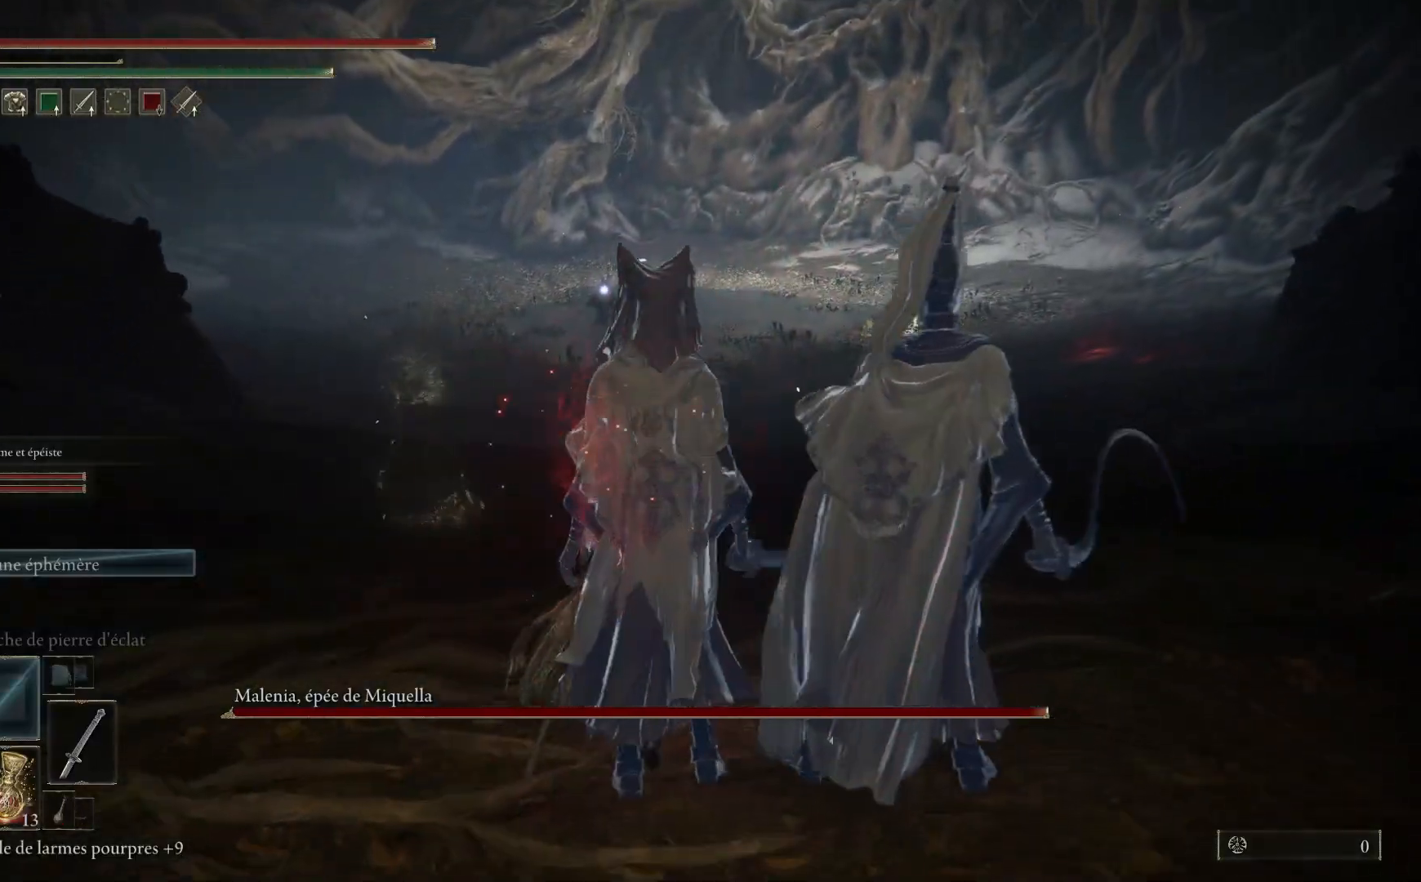
{"buttons": ["B"], "left_stick": "up", "right_stick": "center", "events": []}
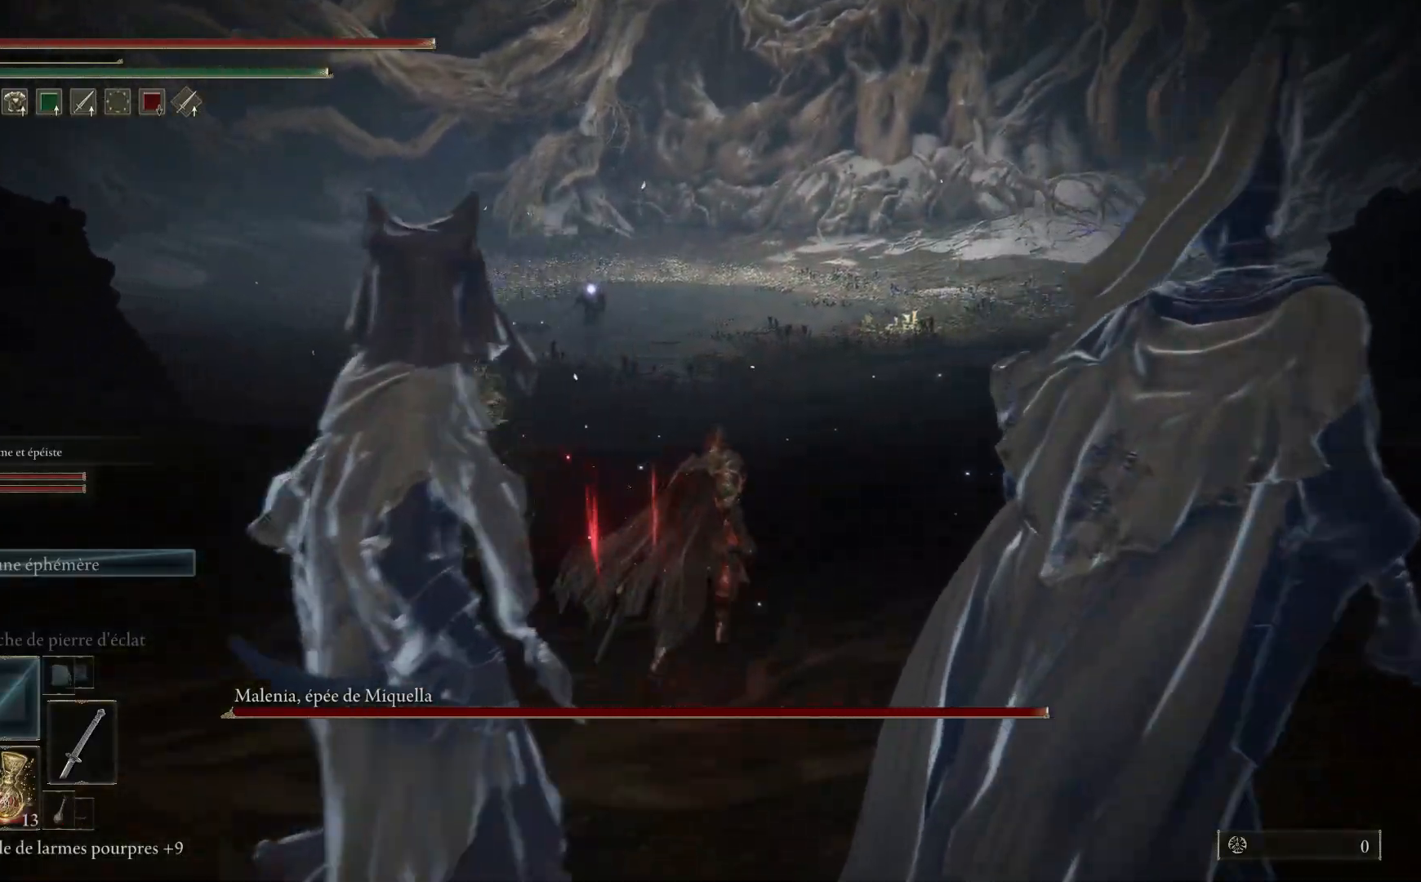
{"buttons": ["B"], "left_stick": "up", "right_stick": "center", "events": []}
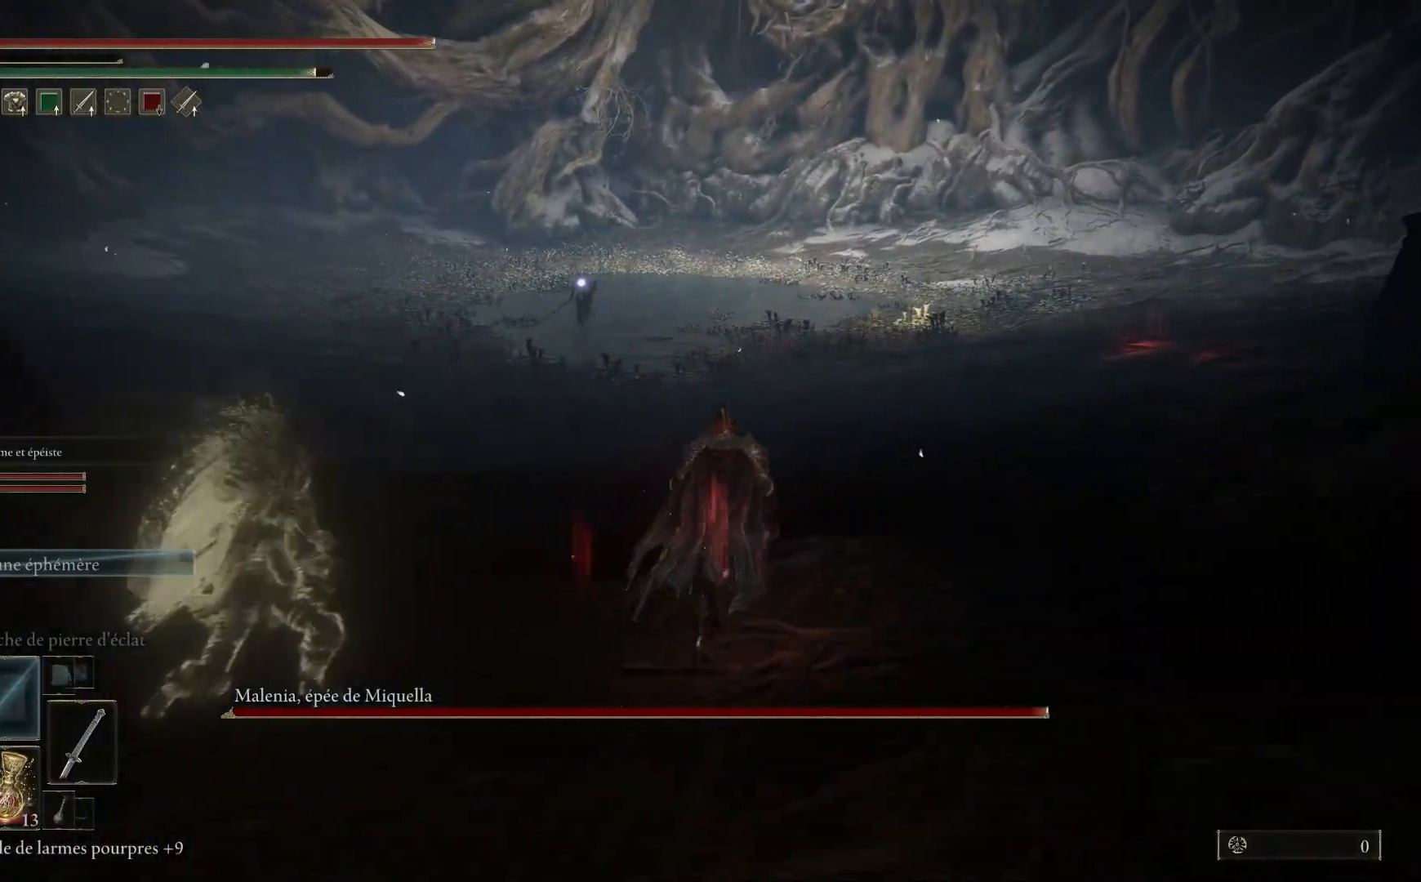
{"buttons": ["B"], "left_stick": "up", "right_stick": "center", "events": []}
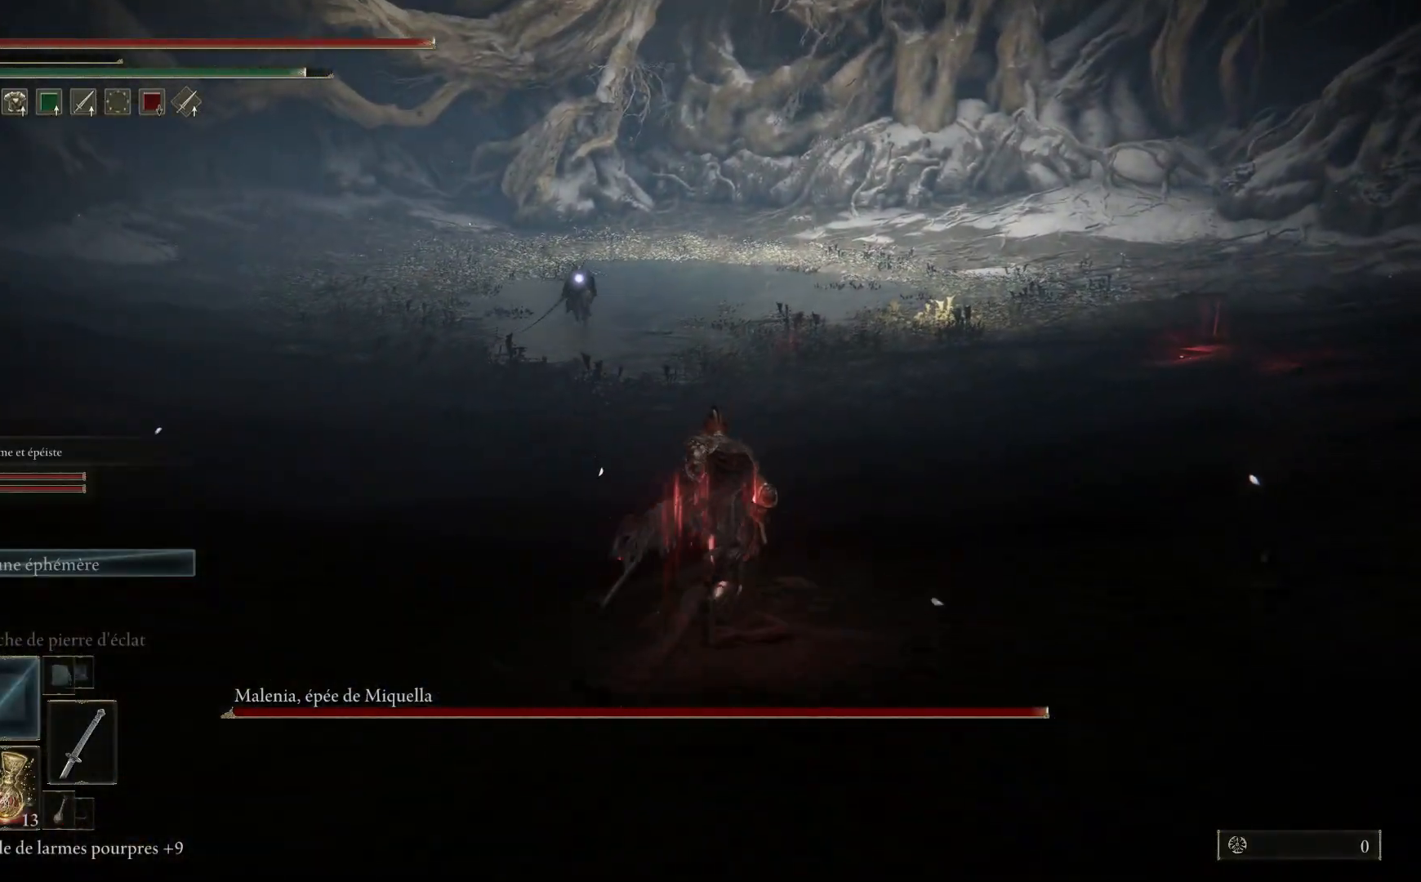
{"buttons": ["B"], "left_stick": "up-right", "right_stick": "center", "events": [[300, "left_stick", "up-right"]]}
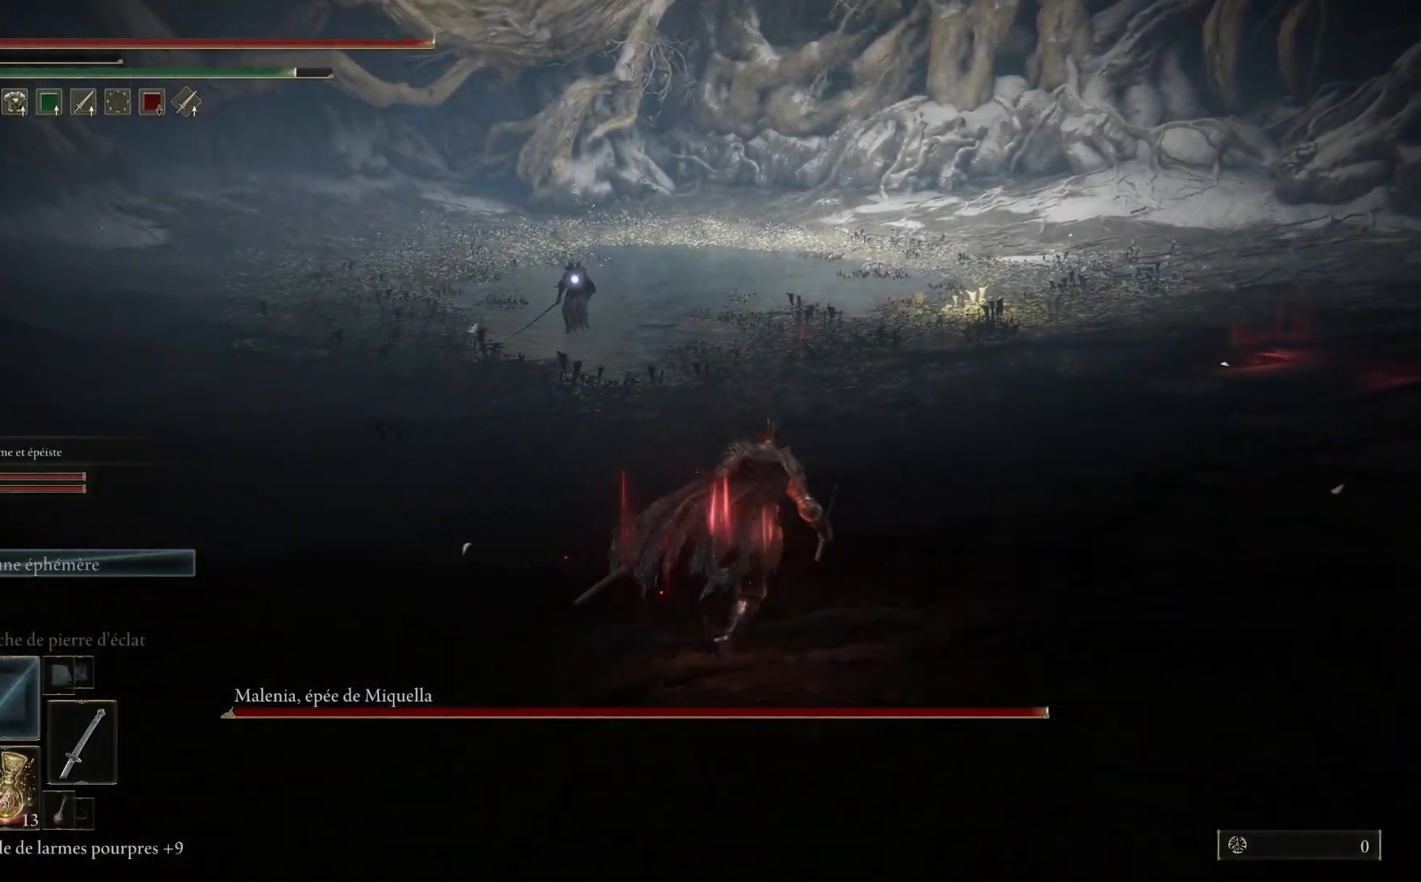
{"buttons": ["B"], "left_stick": "up-right", "right_stick": "center", "events": []}
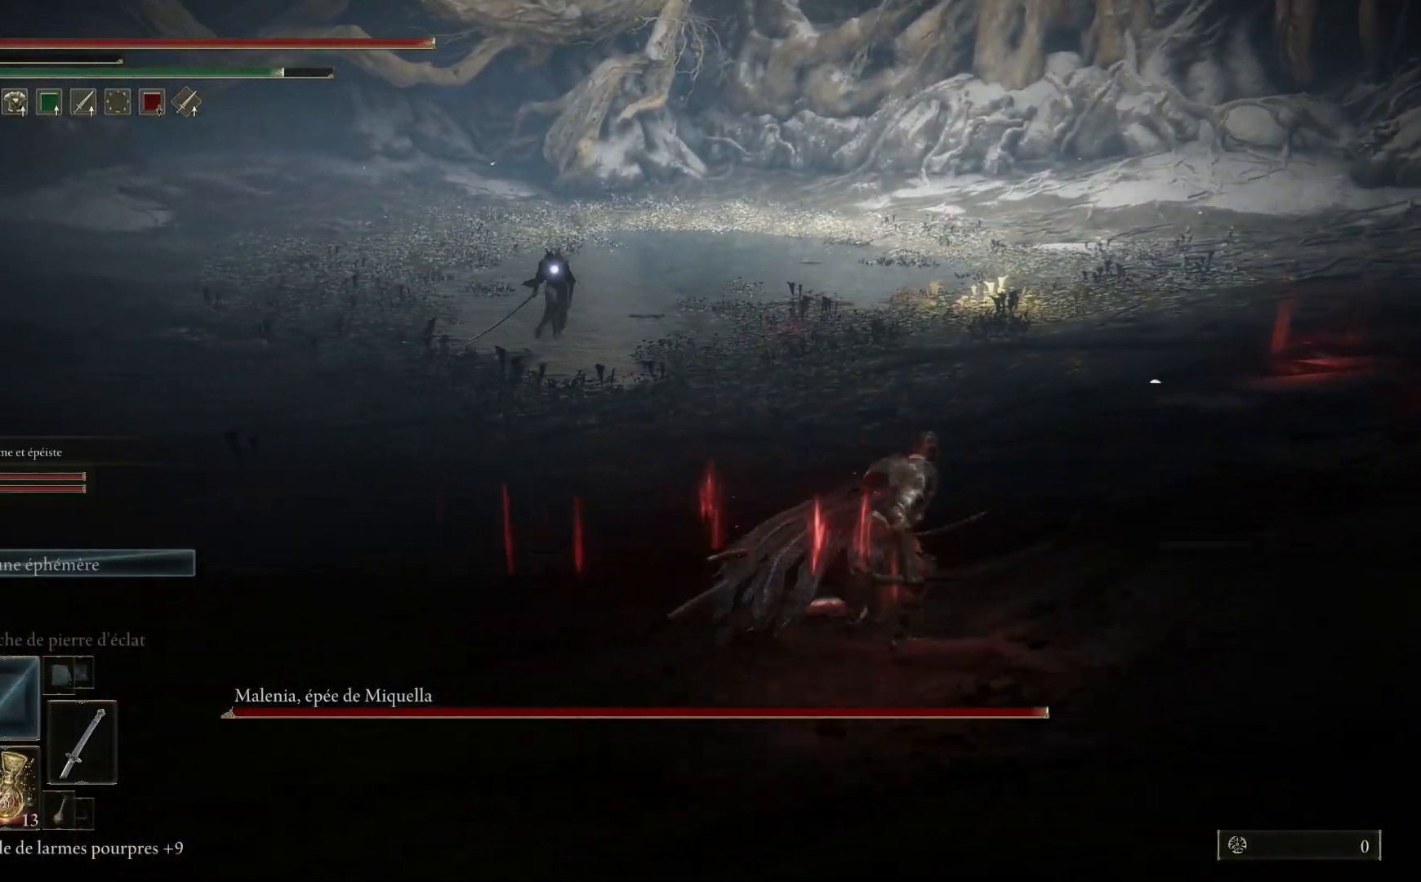
{"buttons": ["B"], "left_stick": "up-right", "right_stick": "center", "events": []}
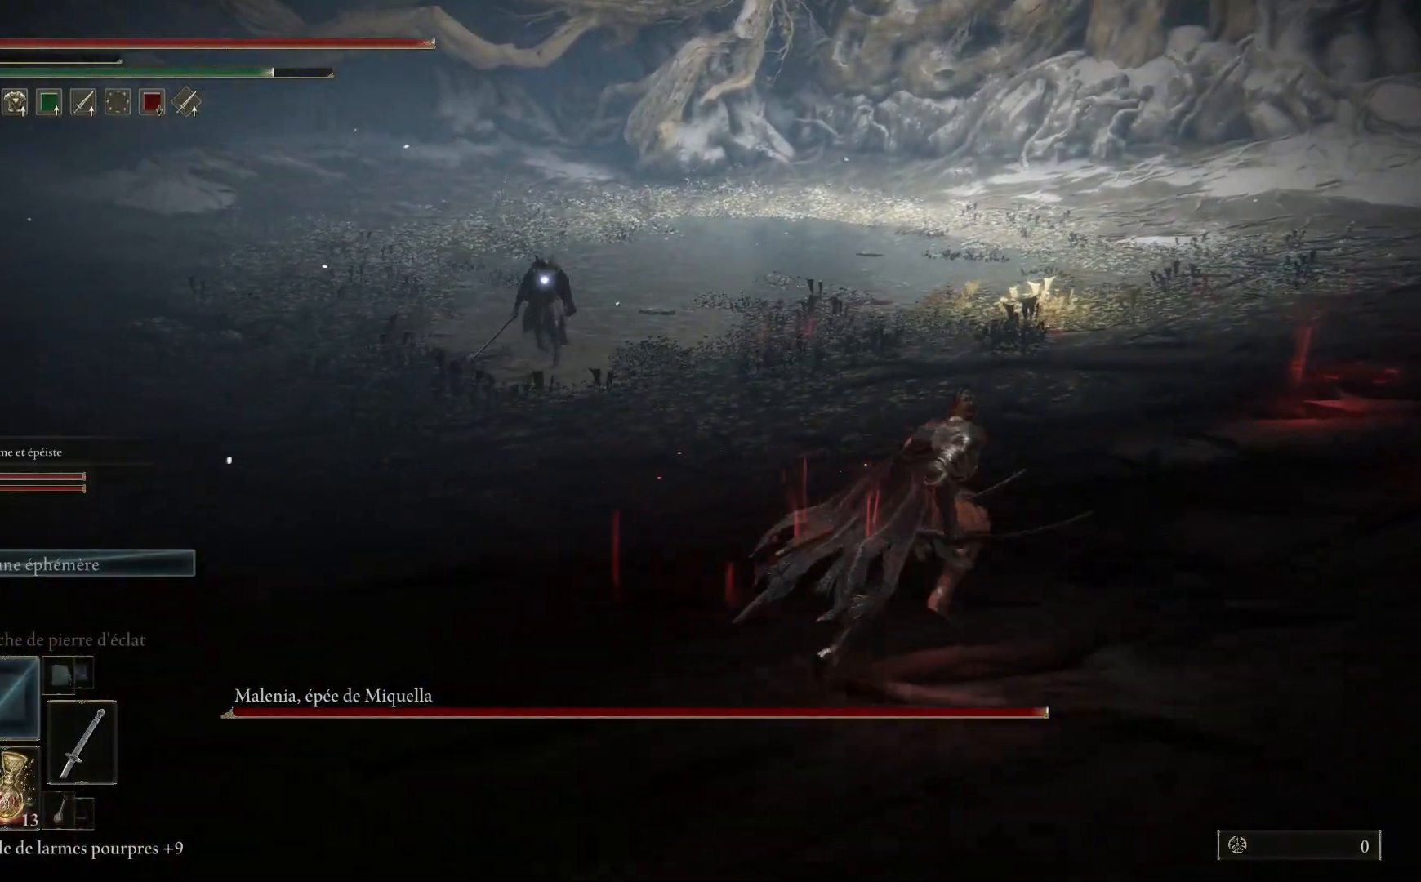
{"buttons": ["B"], "left_stick": "up-right", "right_stick": "center", "events": []}
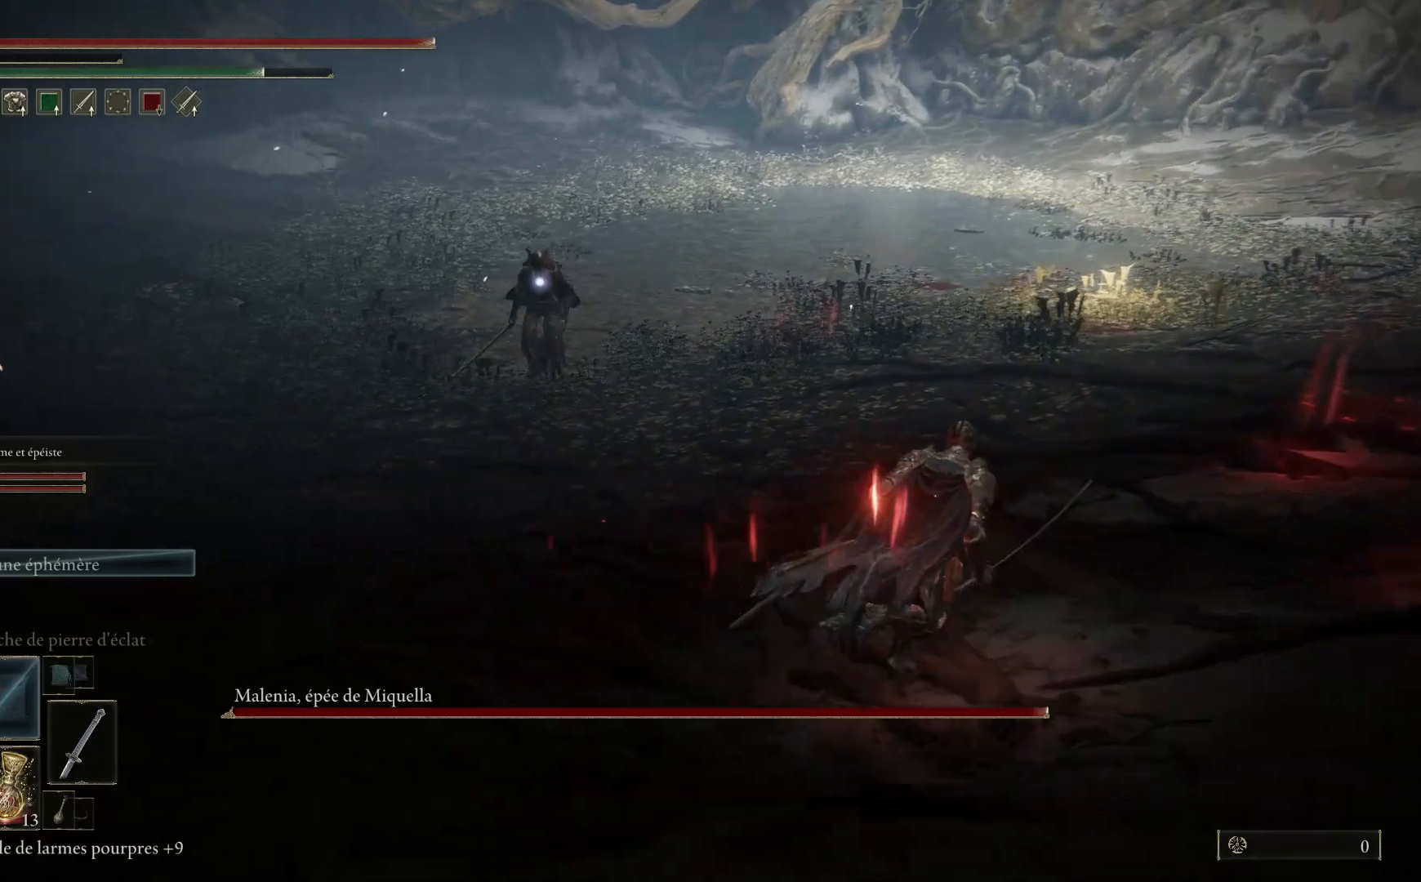
{"buttons": [], "left_stick": "up-right", "right_stick": "center", "events": [[417, "B", "up"]]}
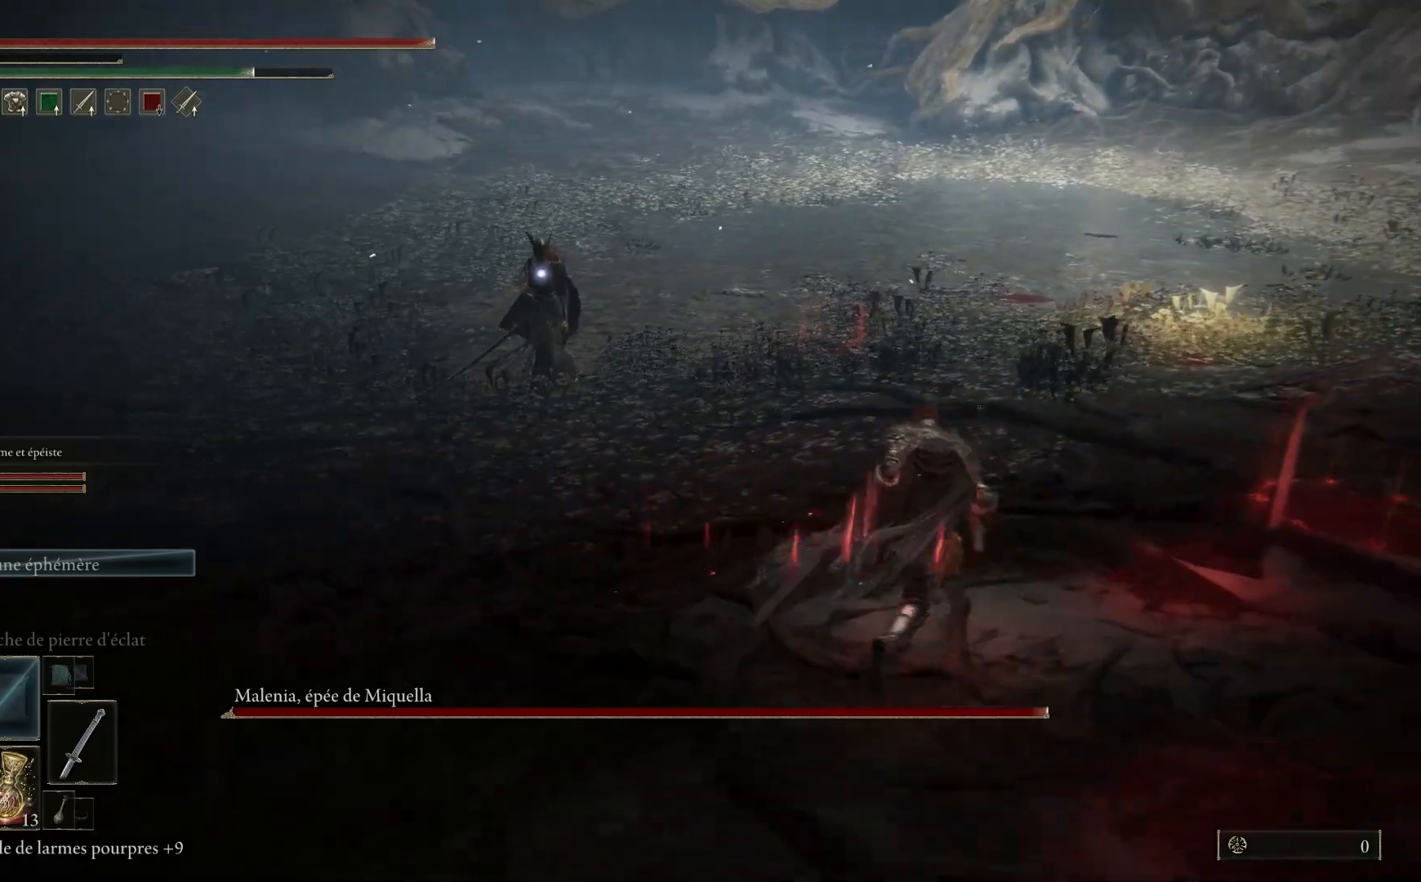
{"buttons": [], "left_stick": "up-right", "right_stick": "center", "events": []}
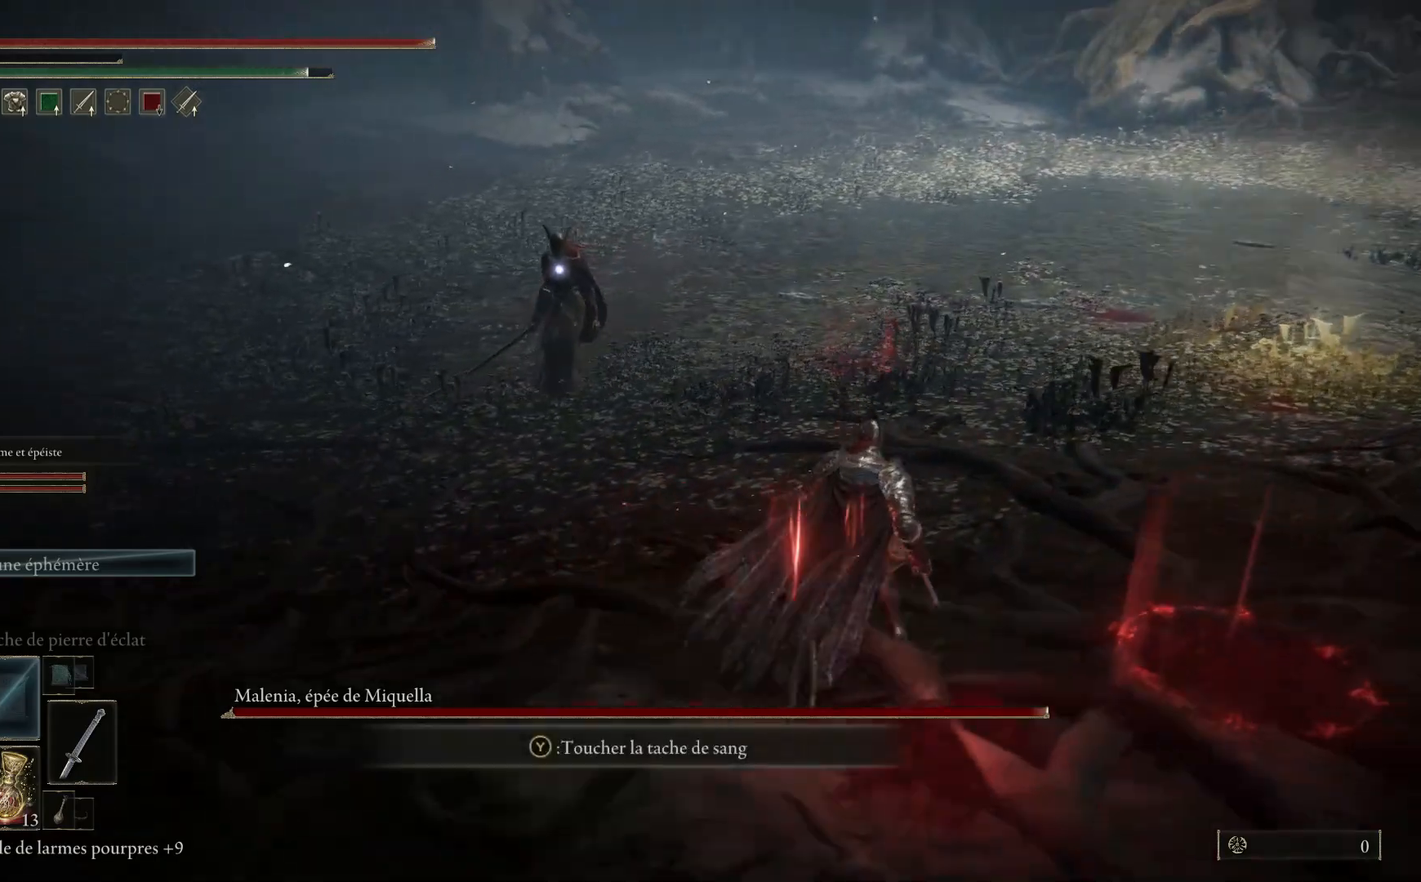
{"buttons": [], "left_stick": "up-right", "right_stick": "center", "events": []}
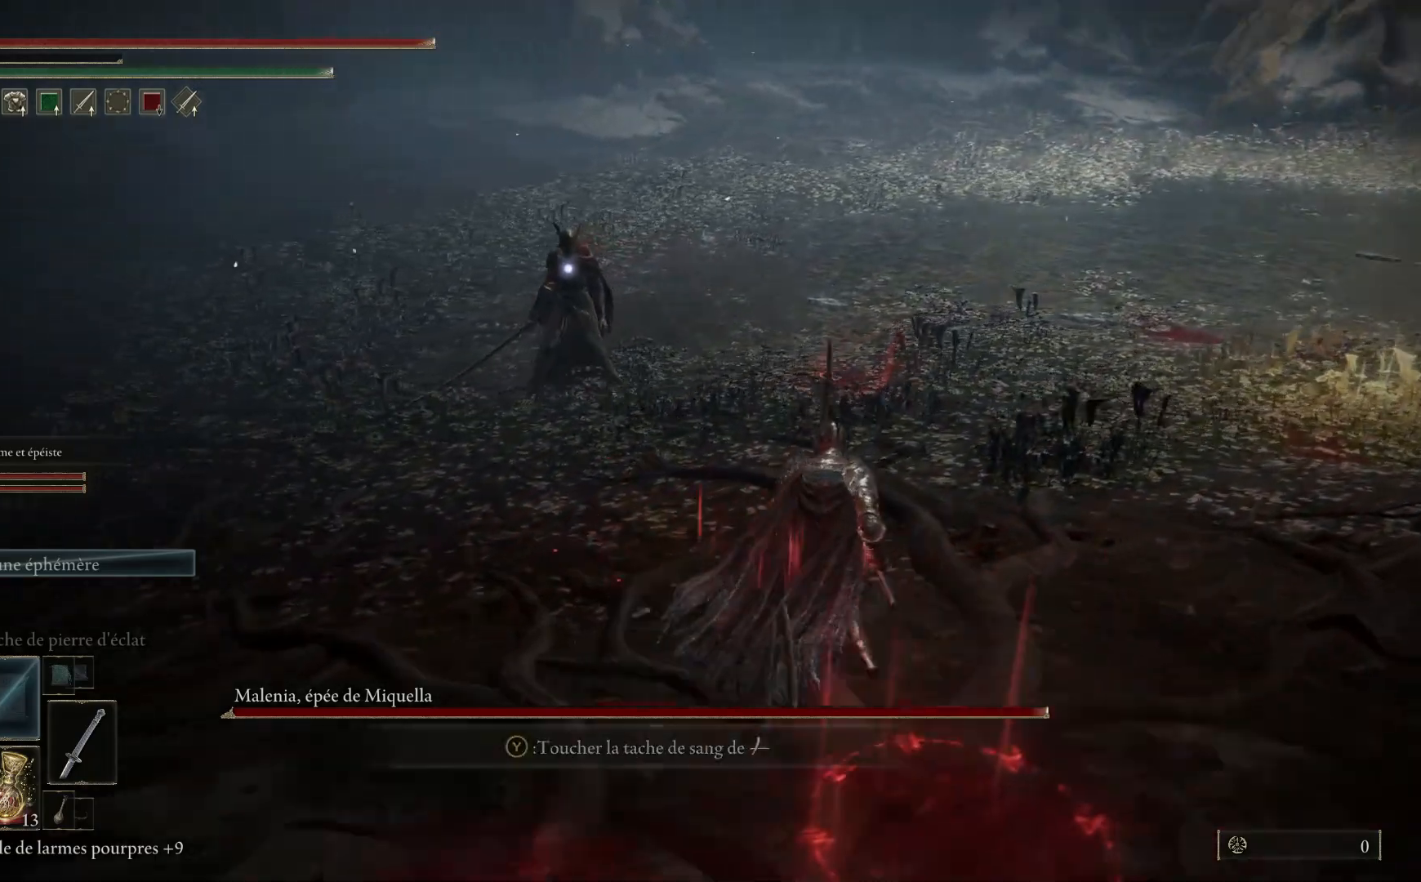
{"buttons": [], "left_stick": "up-right", "right_stick": "center", "events": []}
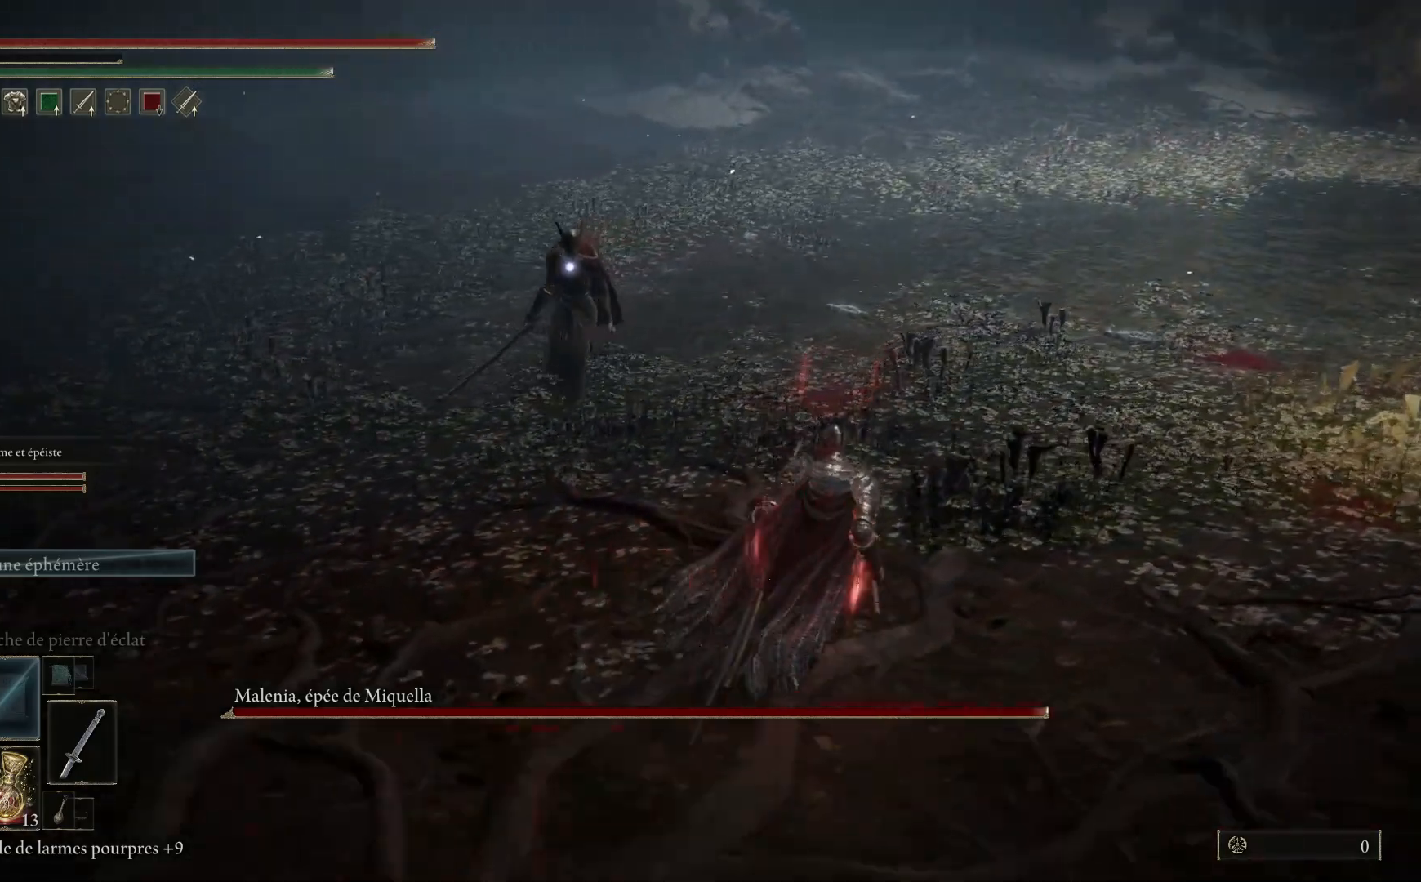
{"buttons": [], "left_stick": "up-right", "right_stick": "center", "events": []}
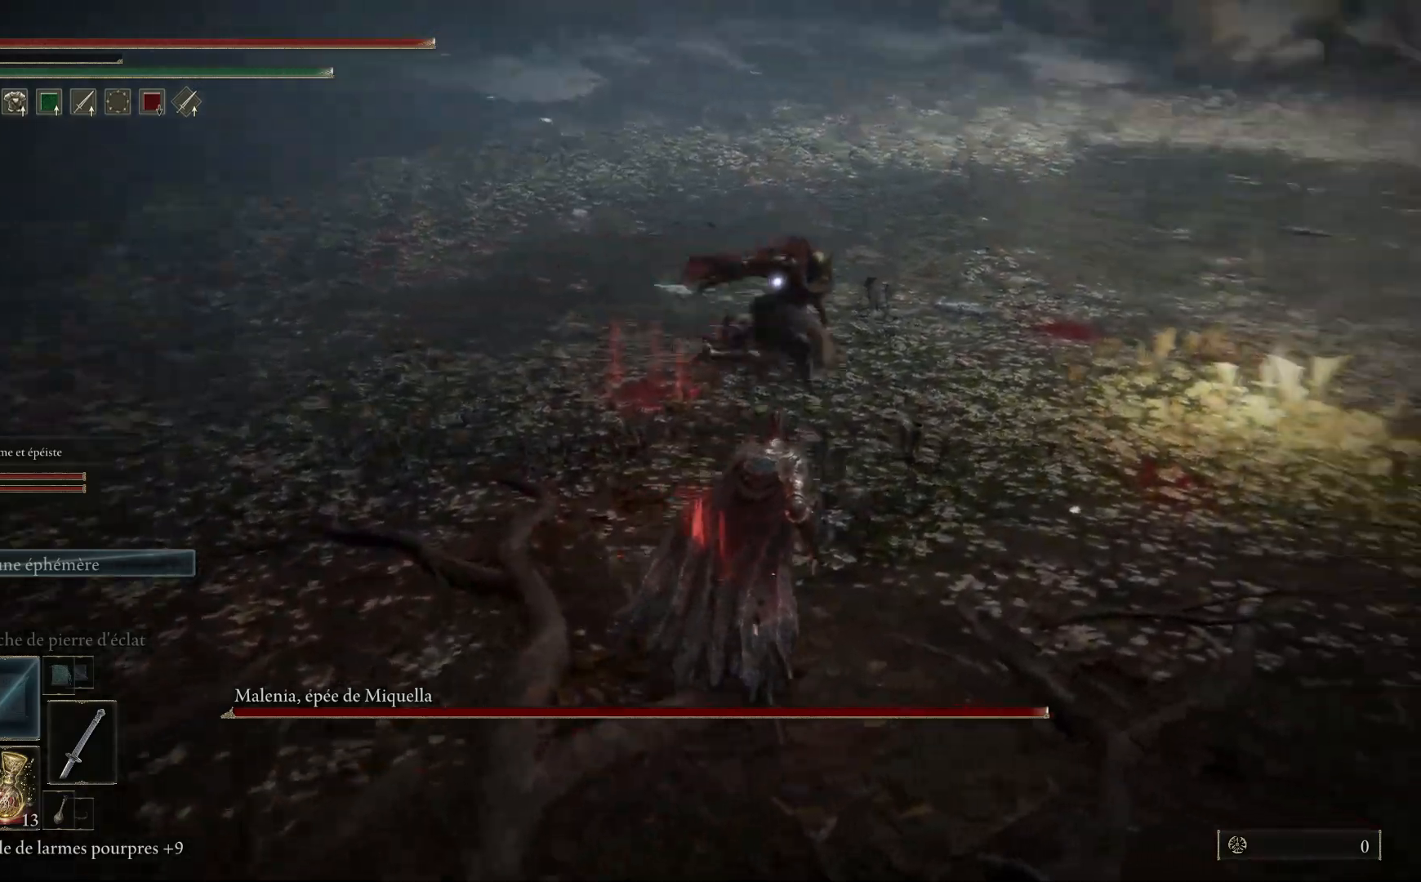
{"buttons": [], "left_stick": "up-right", "right_stick": "center", "events": []}
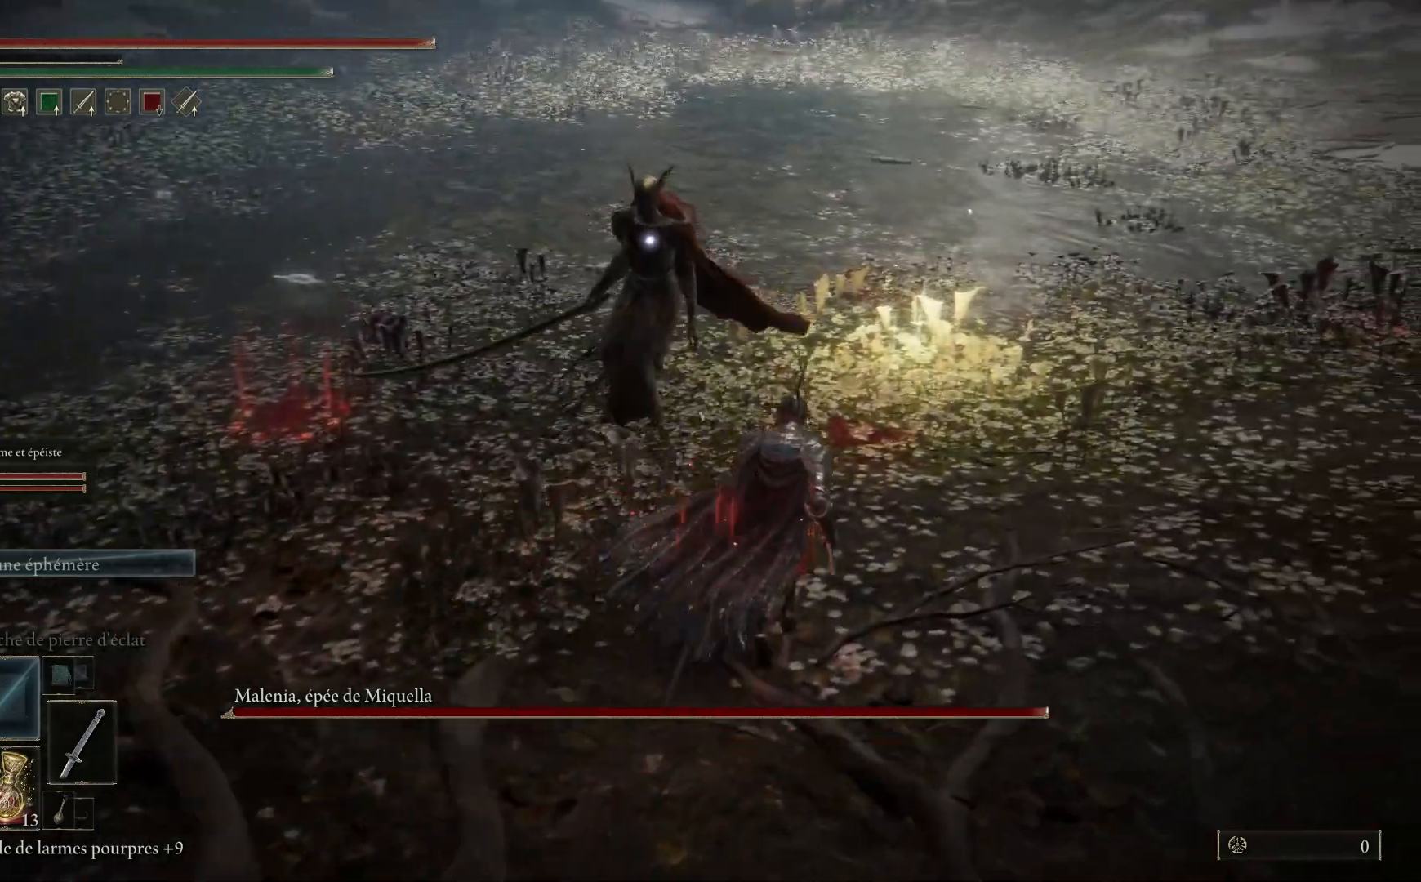
{"buttons": [], "left_stick": "up-right", "right_stick": "center", "events": []}
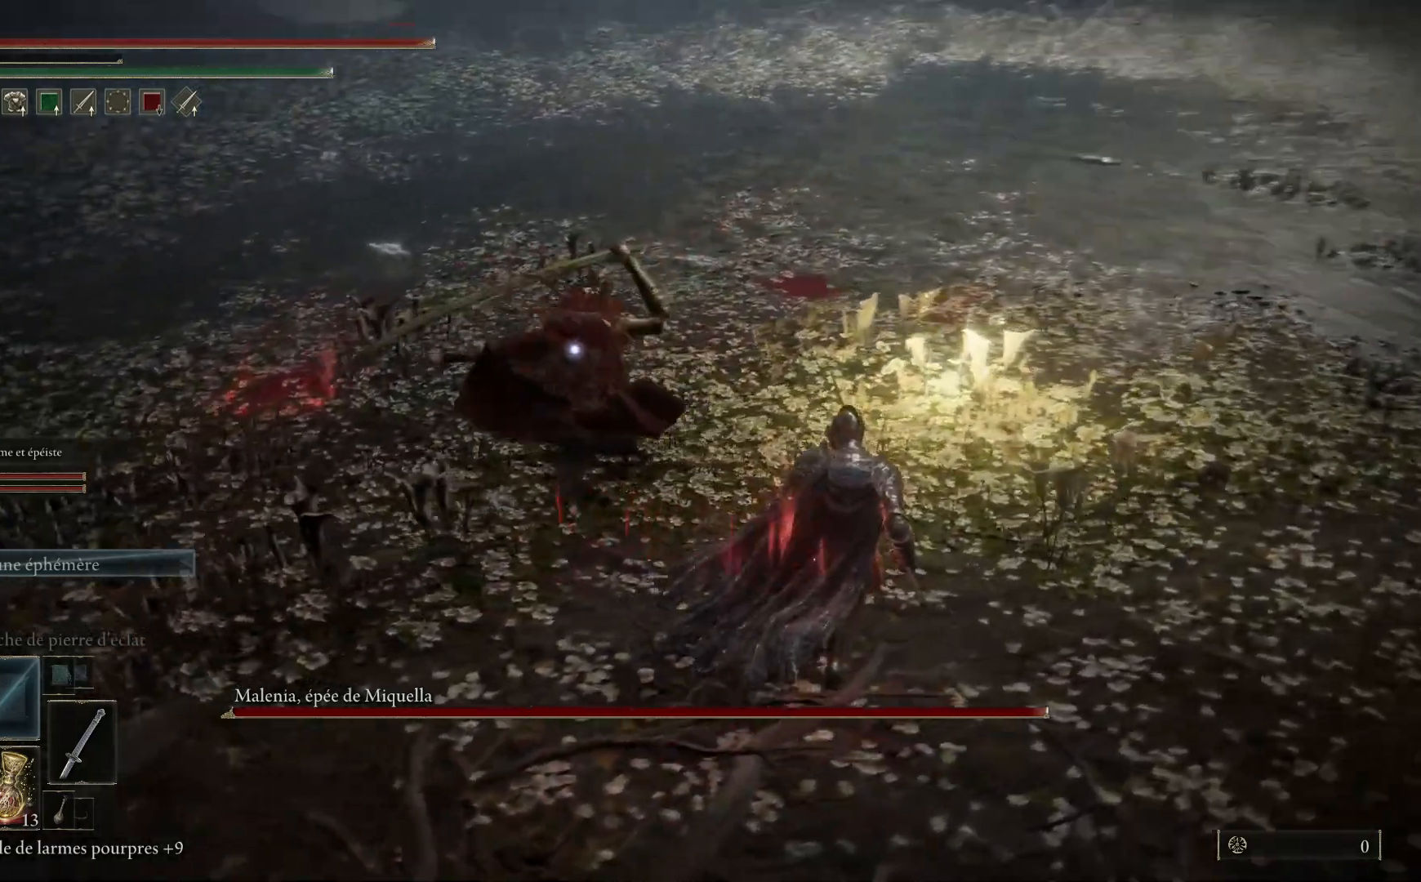
{"buttons": [], "left_stick": "up", "right_stick": "center", "events": [[50, "left_stick", "up"], [183, "B", "down"], [317, "B", "up"]]}
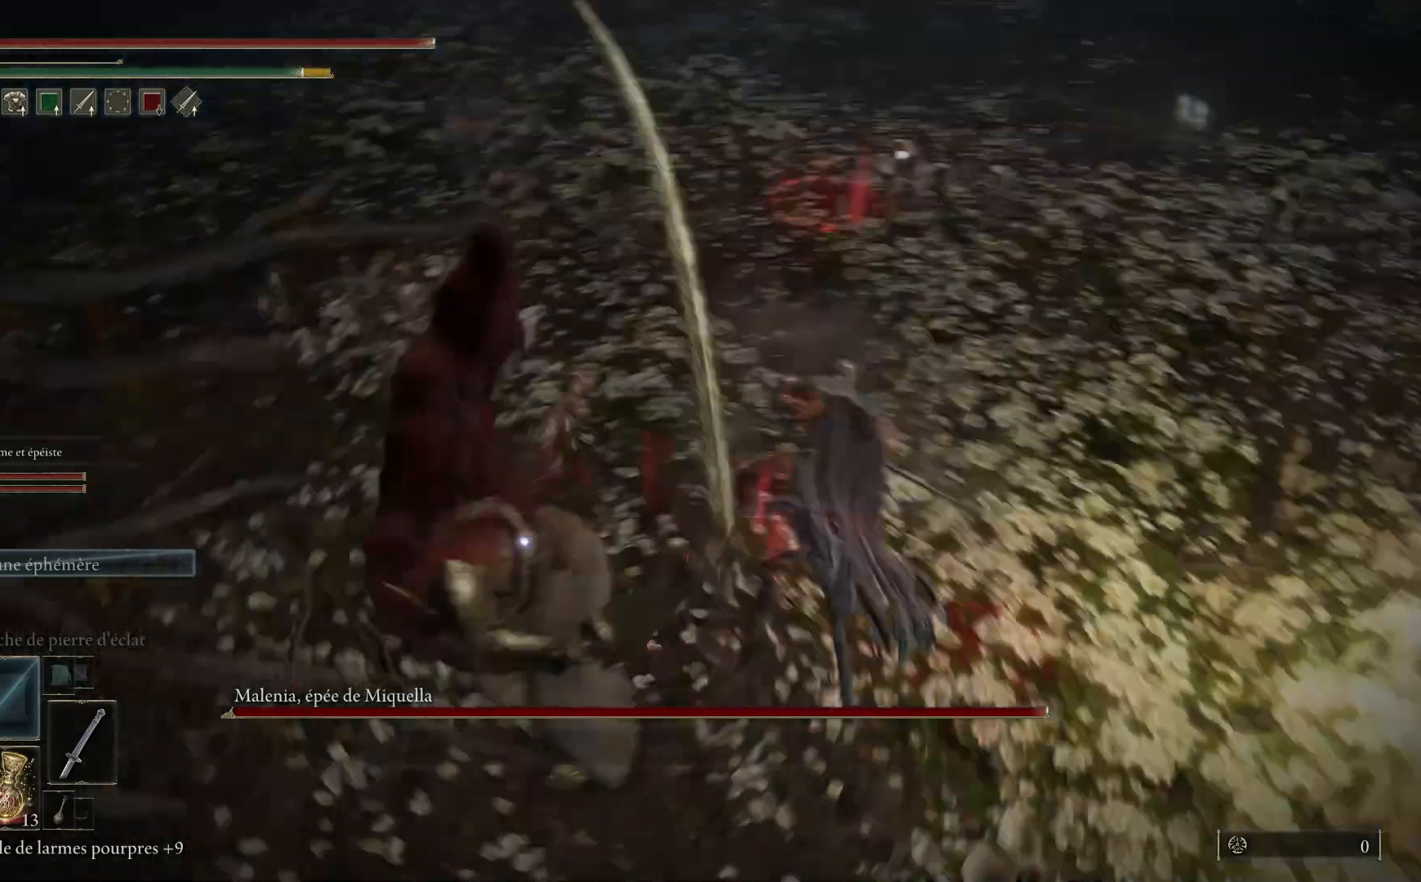
{"buttons": [], "left_stick": "up-right", "right_stick": "center", "events": [[500, "left_stick", "up-right"]]}
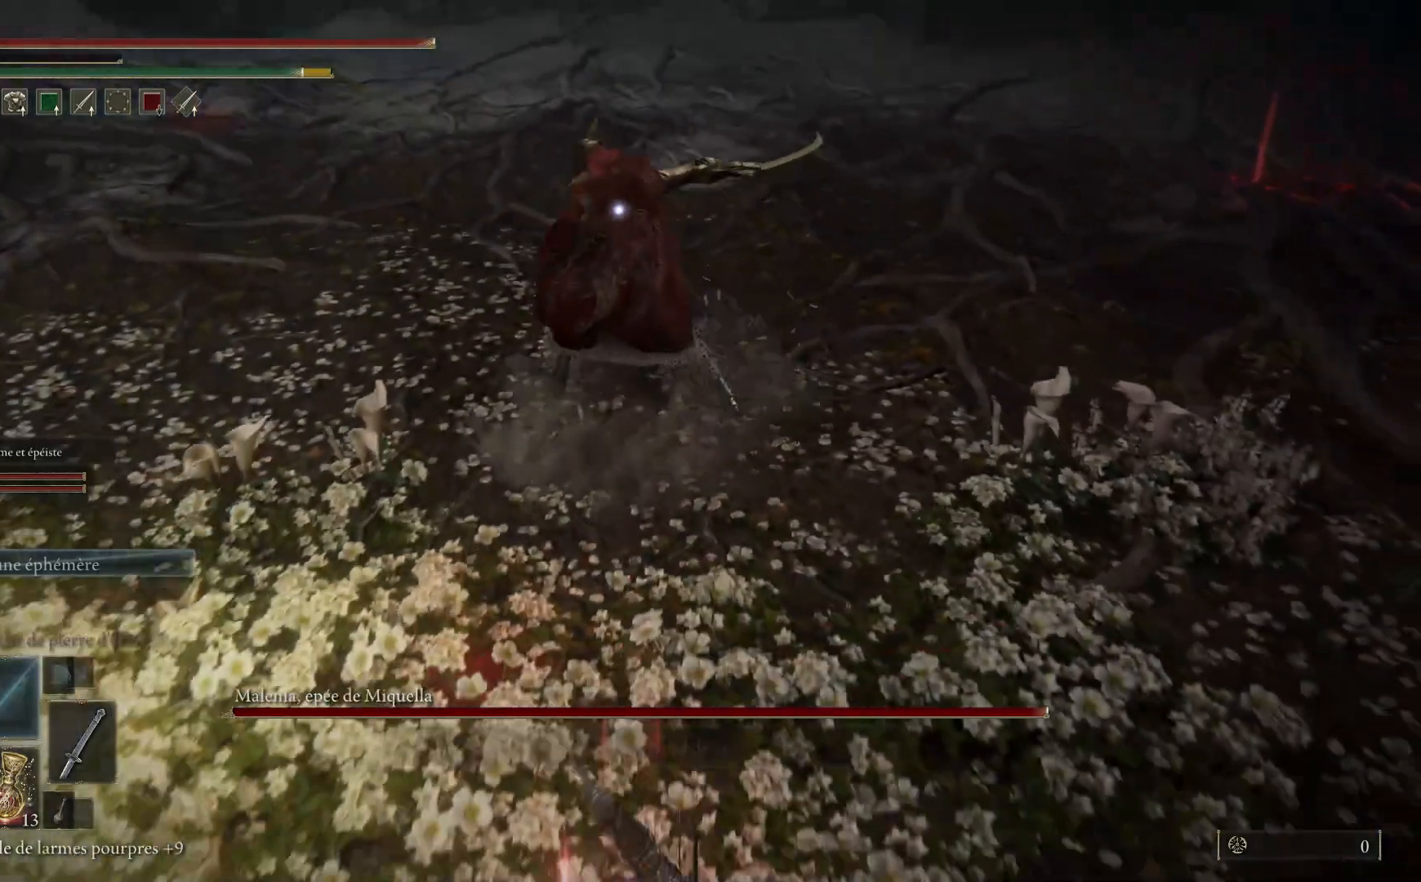
{"buttons": [], "left_stick": "up-right", "right_stick": "center", "events": []}
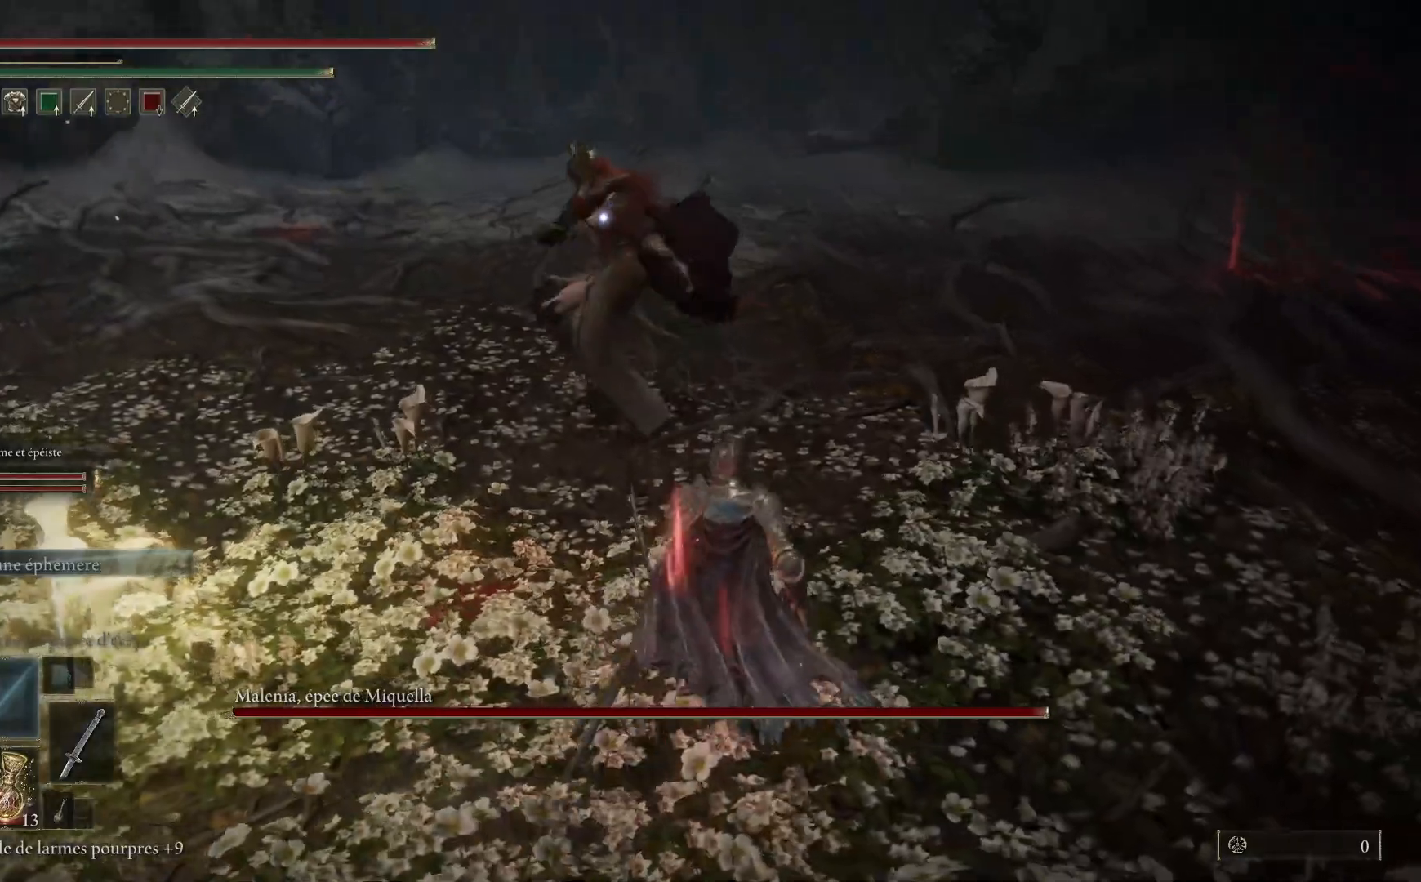
{"buttons": [], "left_stick": "up-right", "right_stick": "center", "events": []}
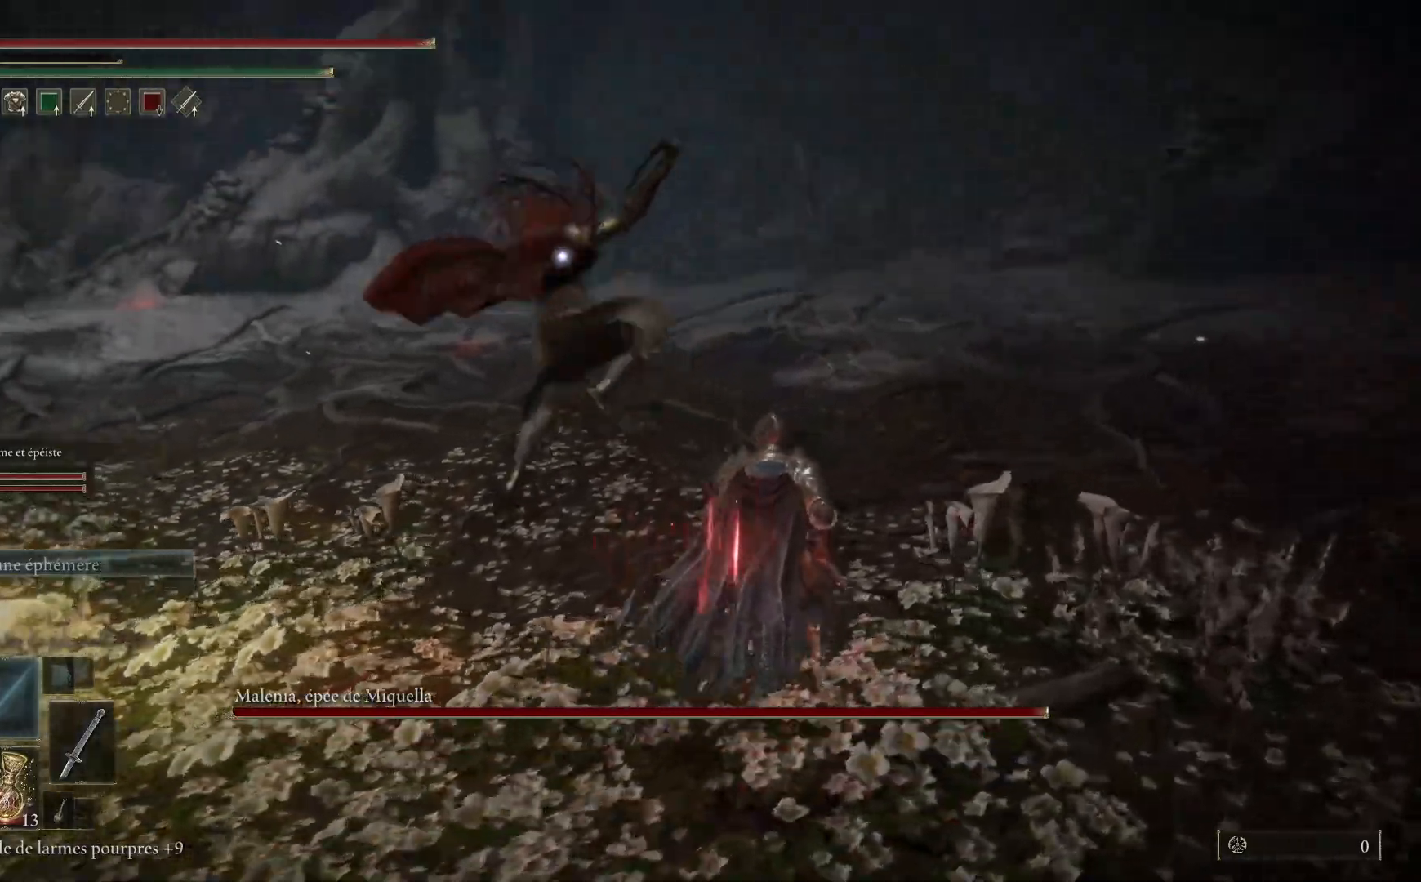
{"buttons": [], "left_stick": "up", "right_stick": "center", "events": [[83, "B", "down"], [167, "left_stick", "up"], [233, "B", "up"]]}
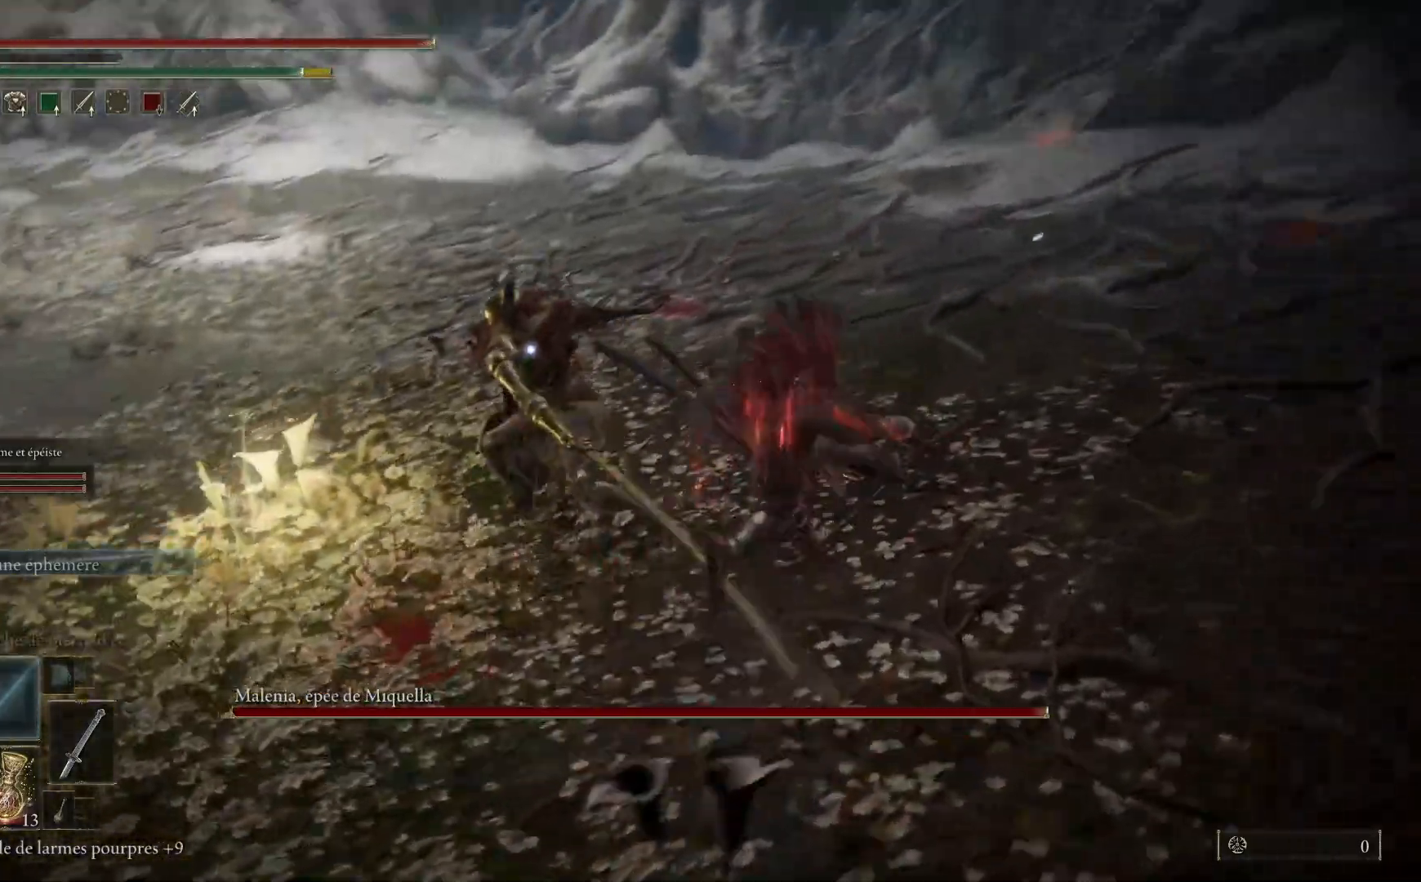
{"buttons": ["L1"], "left_stick": "up", "right_stick": "center", "events": [[500, "L1", "down"]]}
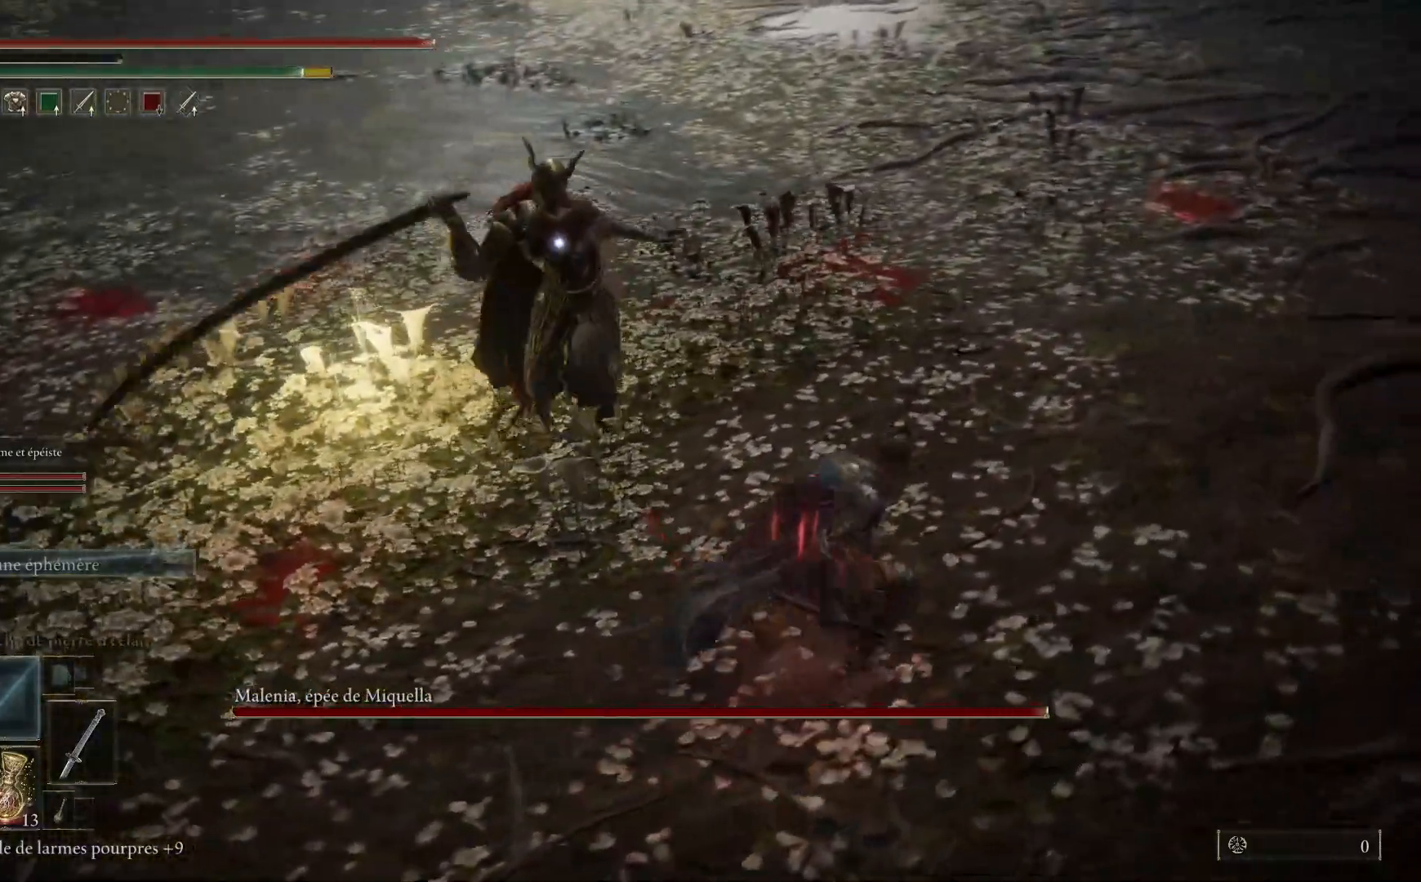
{"buttons": [], "left_stick": "up", "right_stick": "center", "events": [[150, "L1", "up"]]}
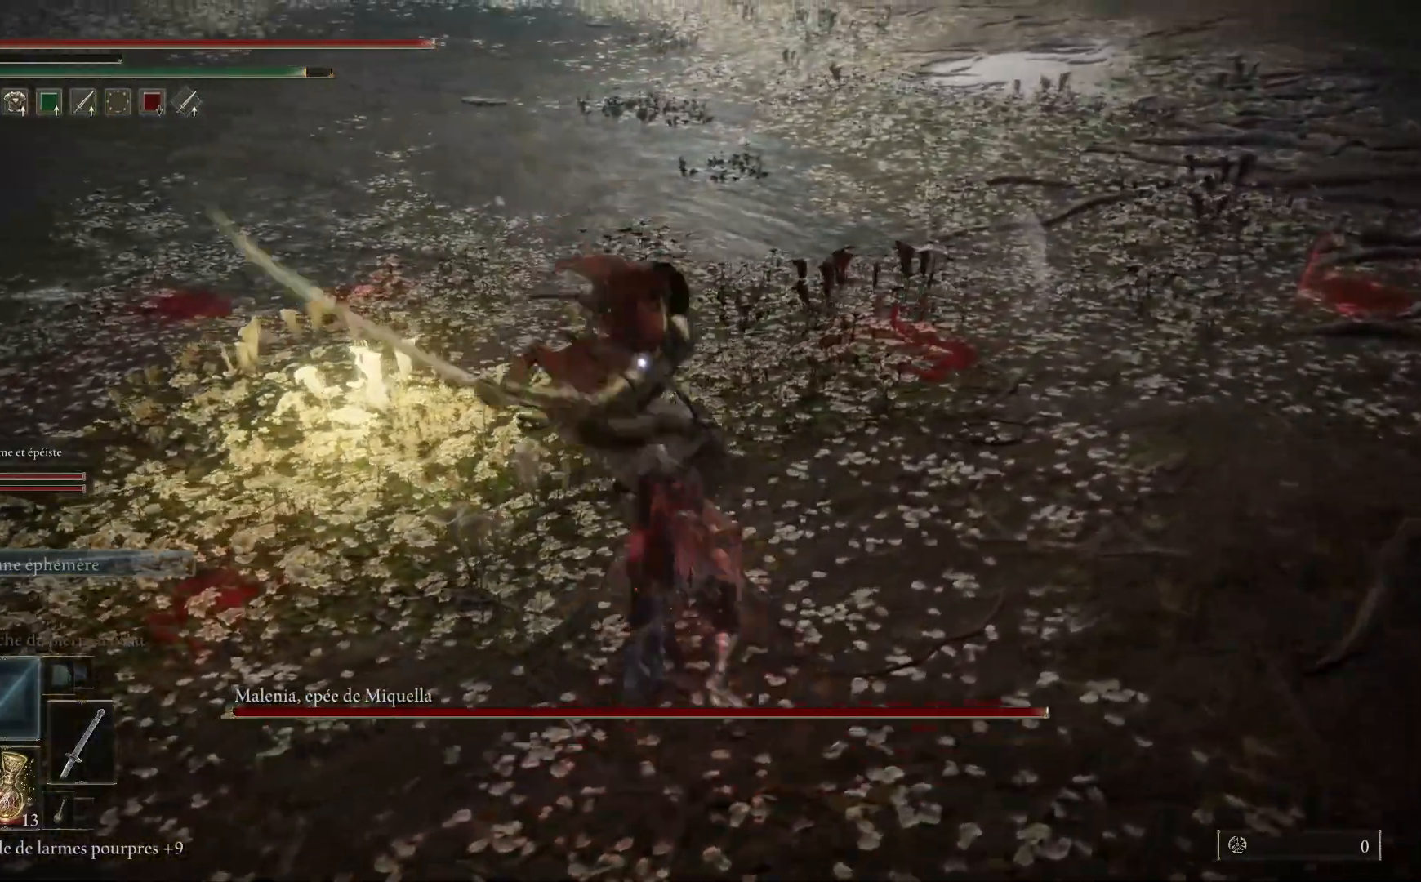
{"buttons": [], "left_stick": "up", "right_stick": "center", "events": [[317, "L1", "down"], [450, "L1", "up"]]}